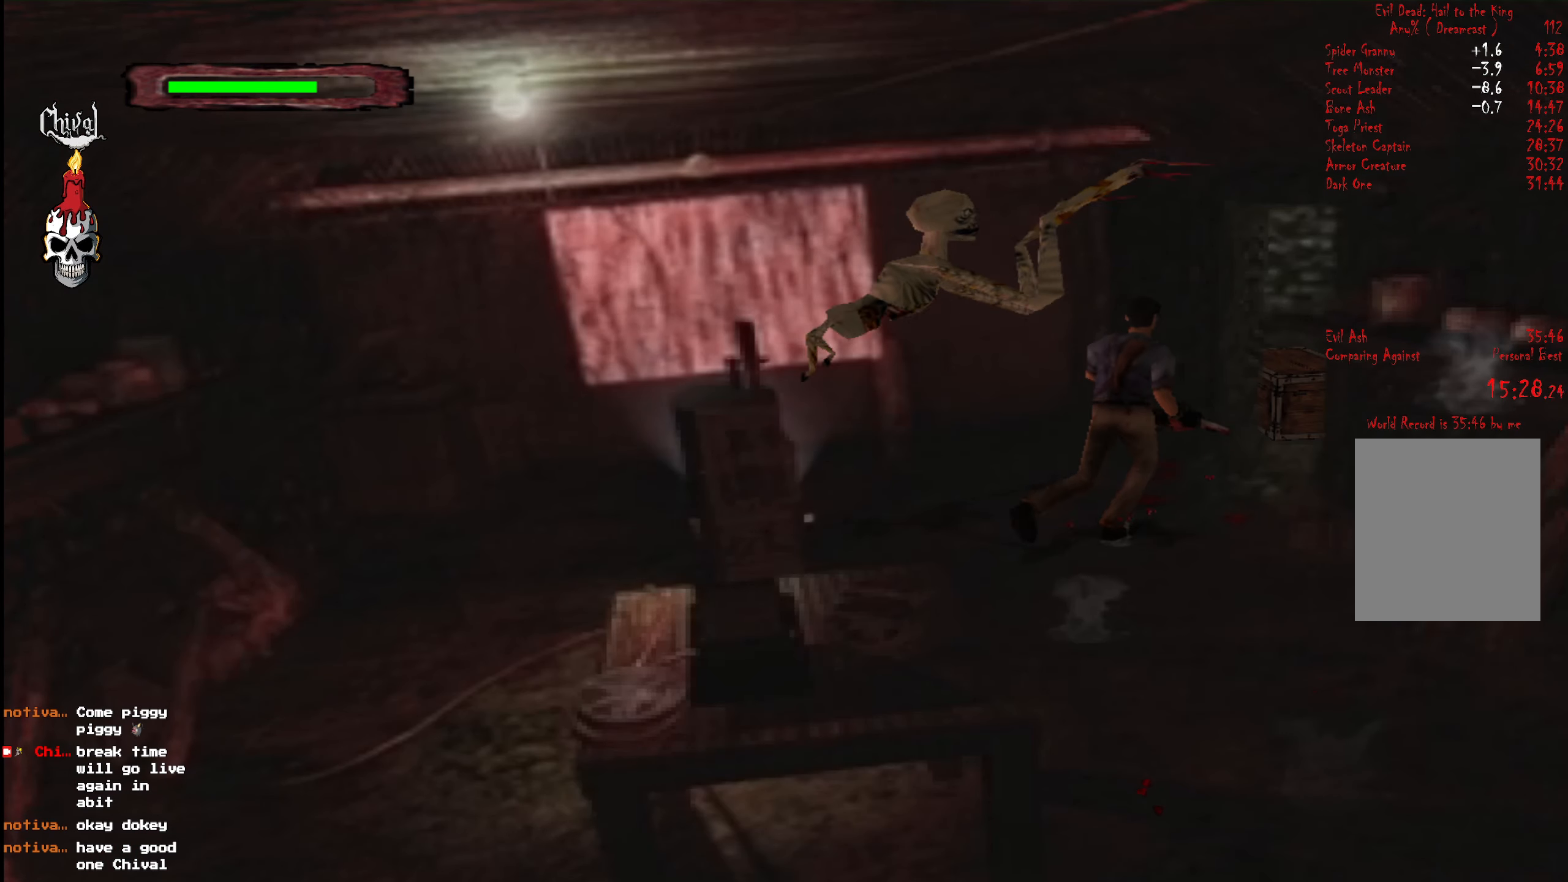
Gameplay with a controller (Xbox layout); each line is a JSON object with the inputs held at the frame after it. "events" lists button and stick changes between this image and that frame as [ms after this image, input, new state], when the widget could be followed in between. Not read: L3 R3 left_stick.
{"buttons": ["R2", "DPAD_UP"], "right_stick": "center", "events": [[383, "DPAD_RIGHT", "up"]]}
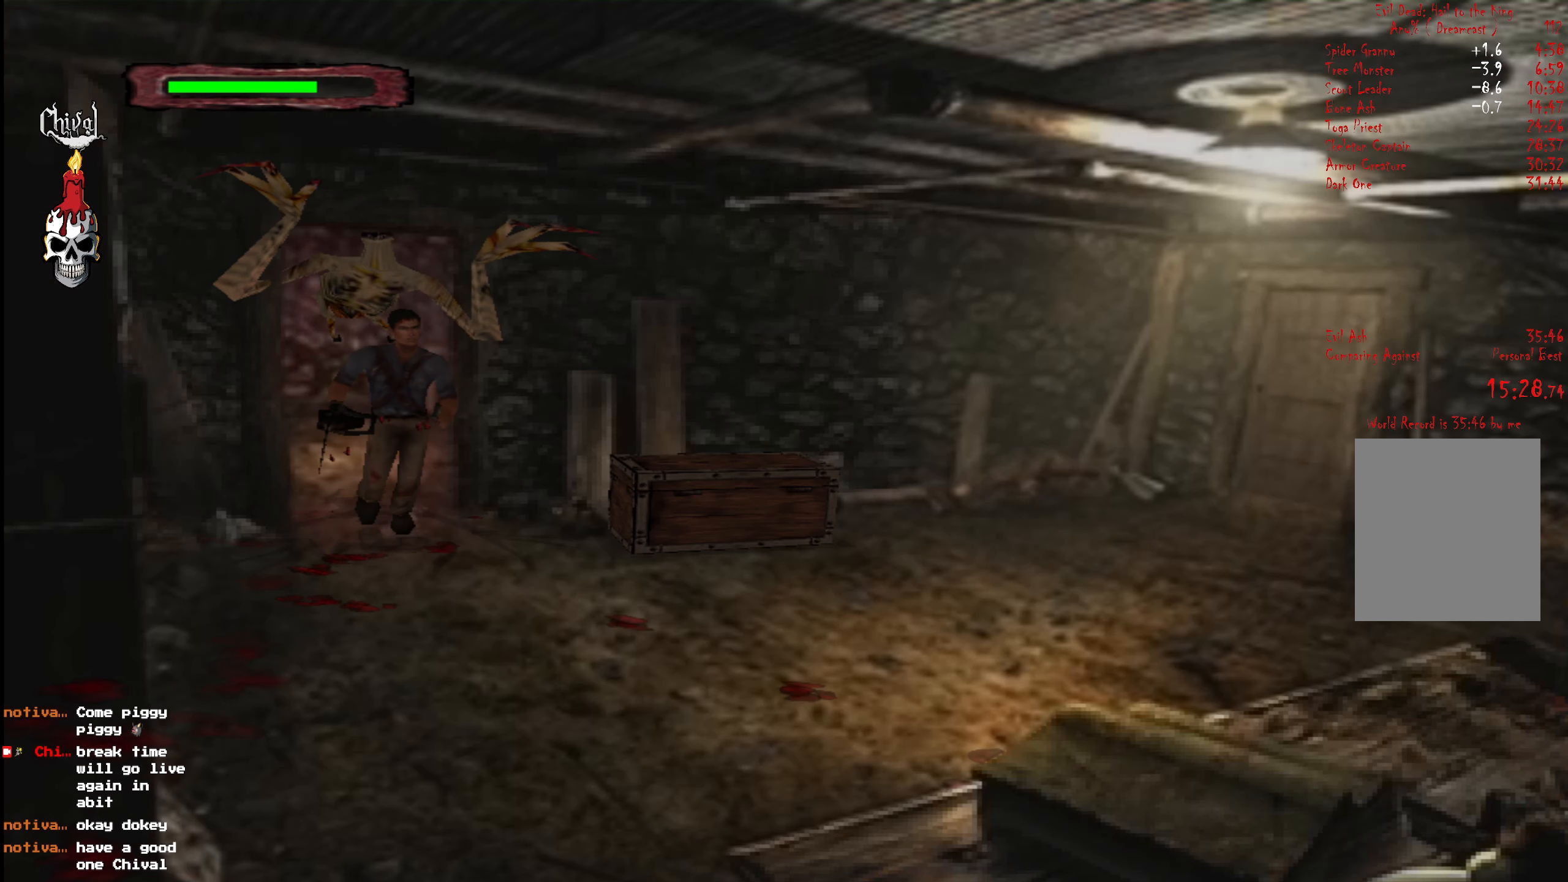
{"buttons": ["R2", "DPAD_UP", "DPAD_LEFT"], "right_stick": "center", "events": [[83, "DPAD_LEFT", "down"]]}
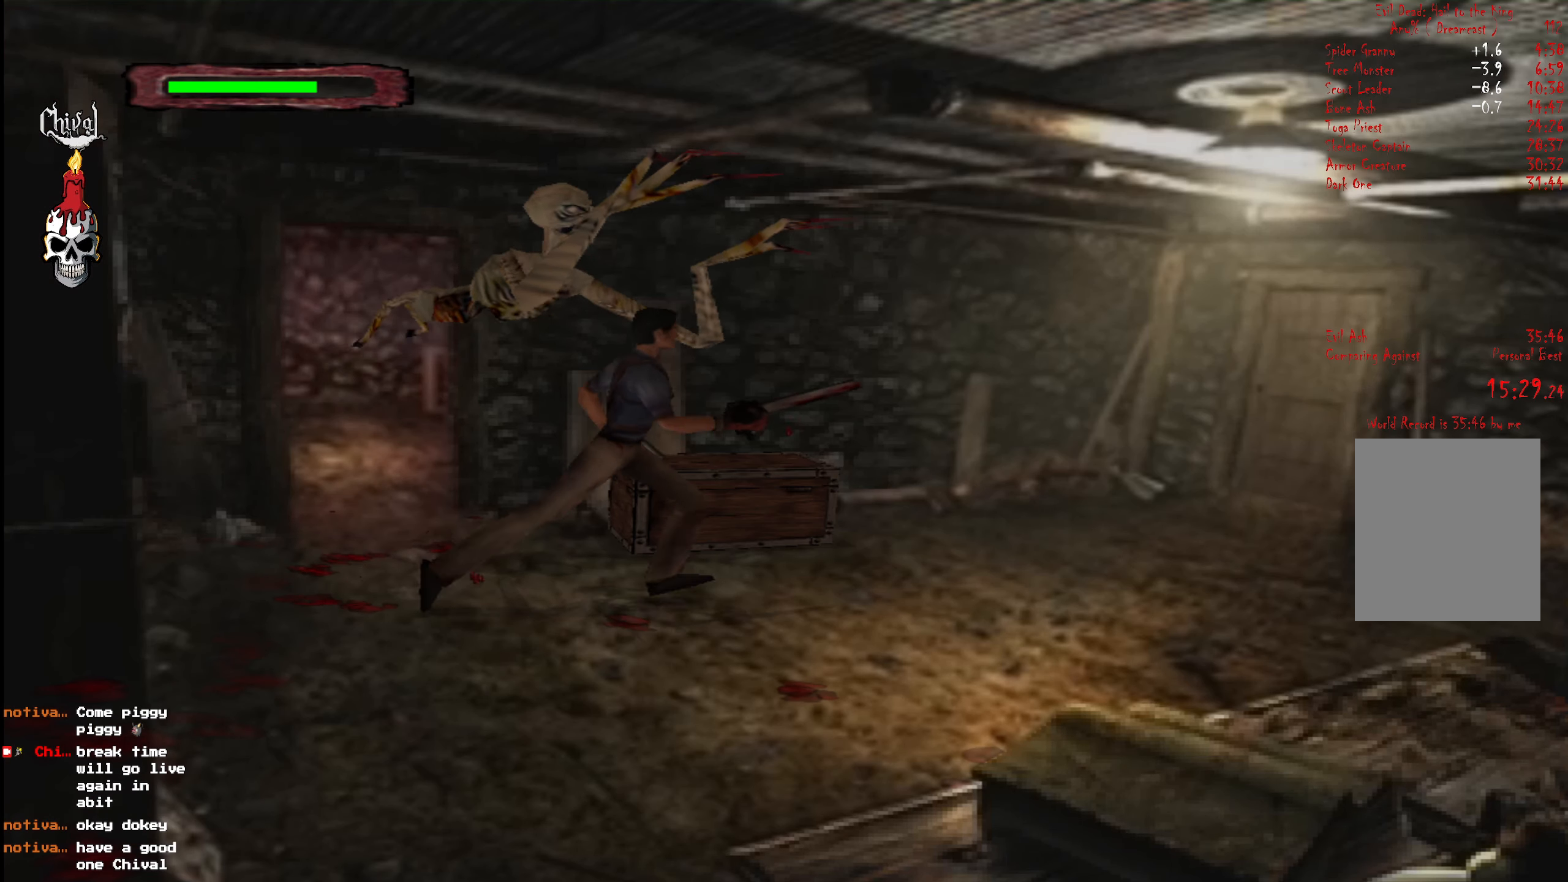
{"buttons": ["R2", "DPAD_UP", "DPAD_LEFT"], "right_stick": "center", "events": [[83, "DPAD_LEFT", "up"], [433, "DPAD_LEFT", "down"]]}
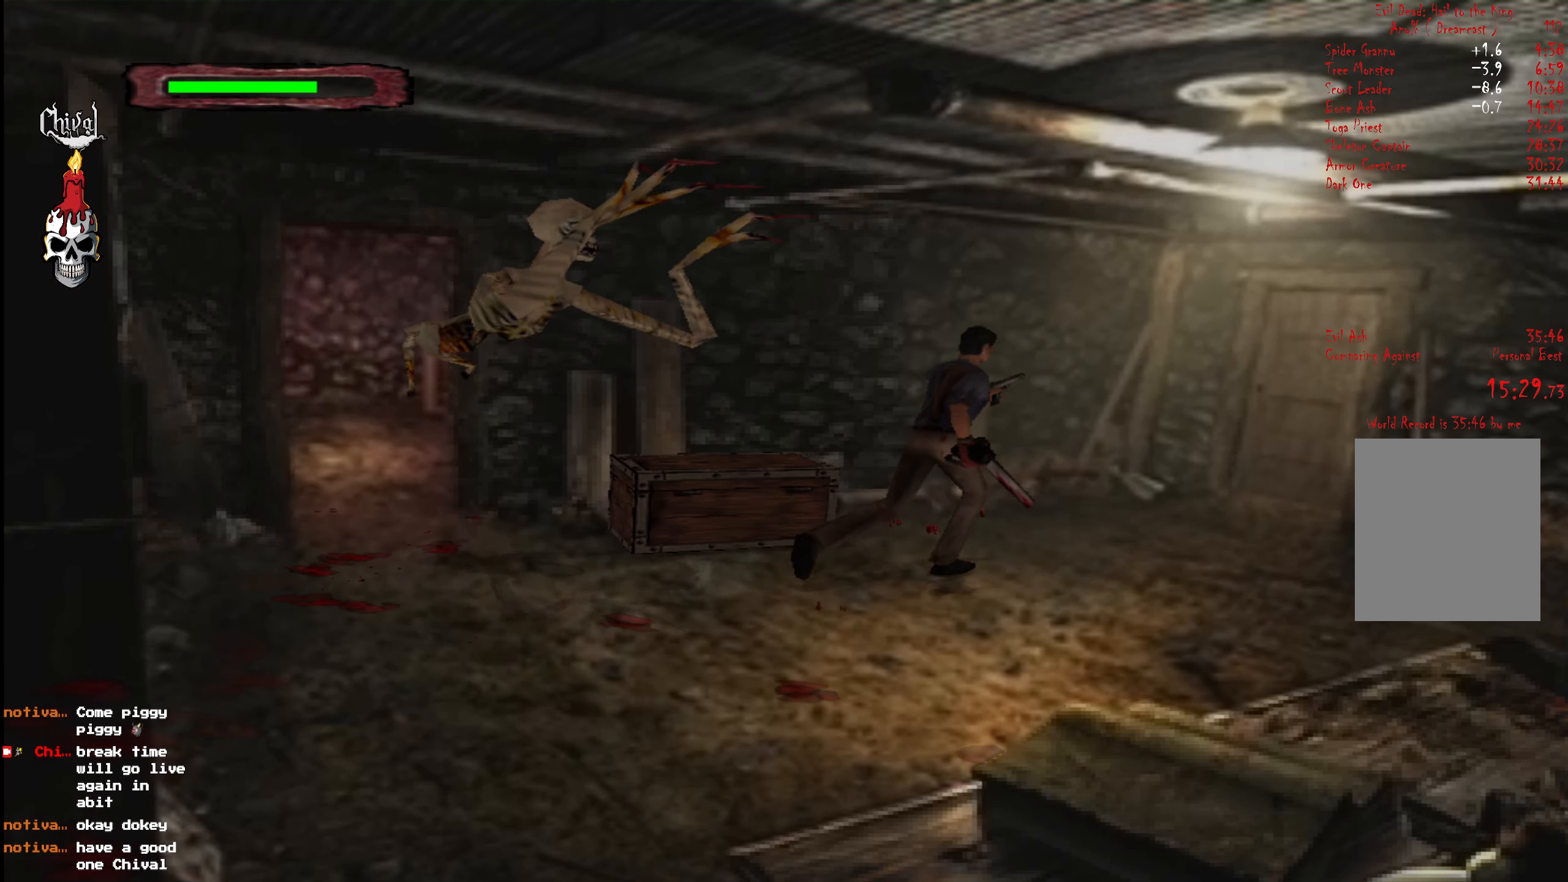
{"buttons": ["R2", "DPAD_UP"], "right_stick": "center", "events": [[83, "DPAD_LEFT", "up"]]}
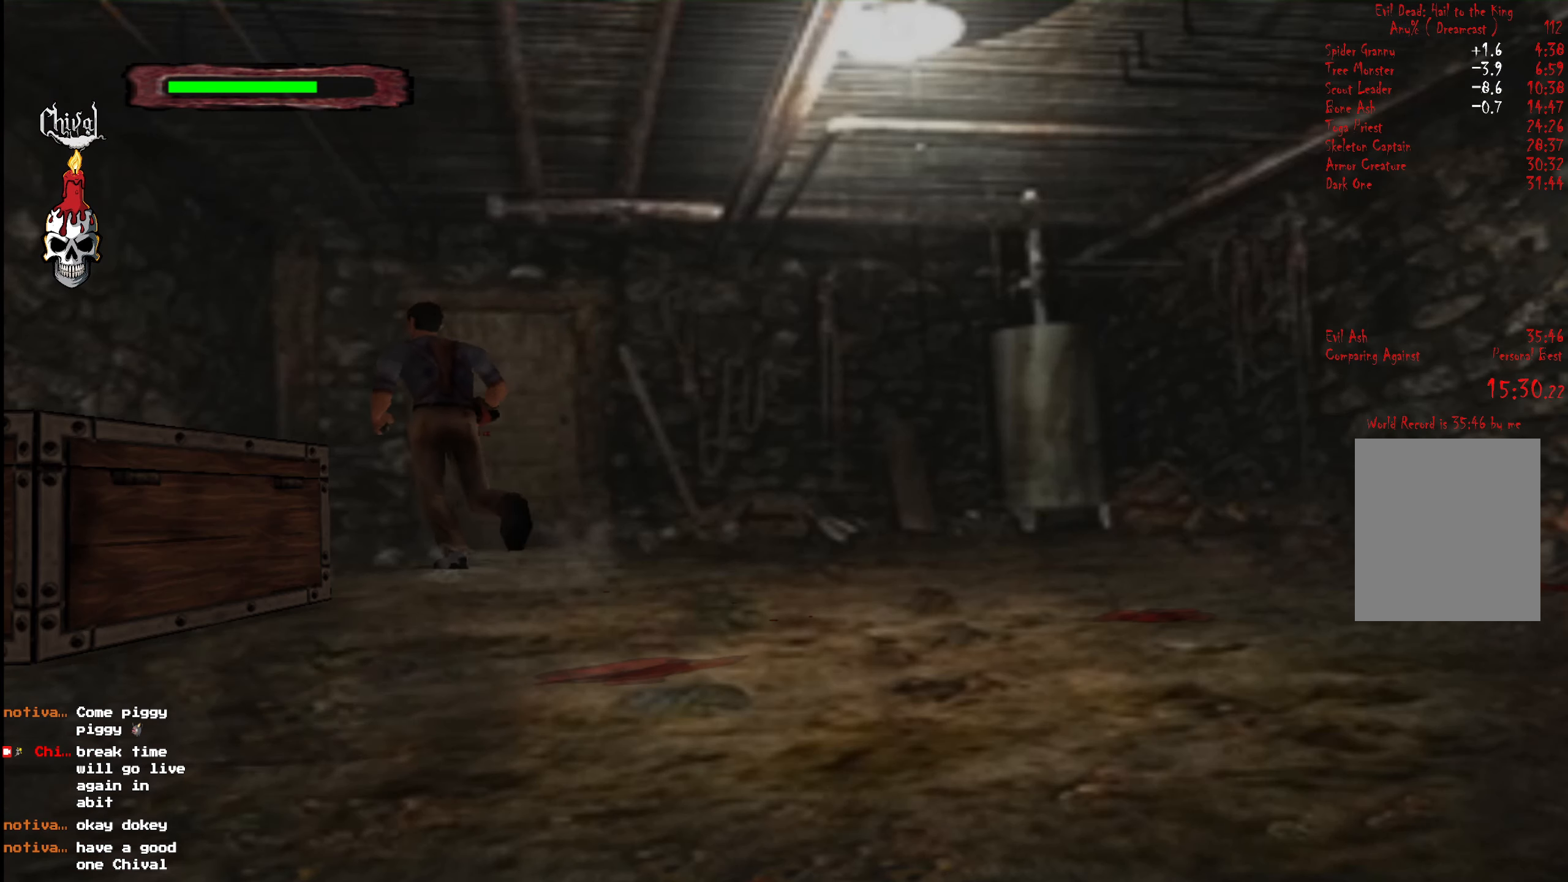
{"buttons": ["R2", "DPAD_UP"], "right_stick": "center", "events": [[183, "DPAD_RIGHT", "down"], [400, "DPAD_RIGHT", "up"]]}
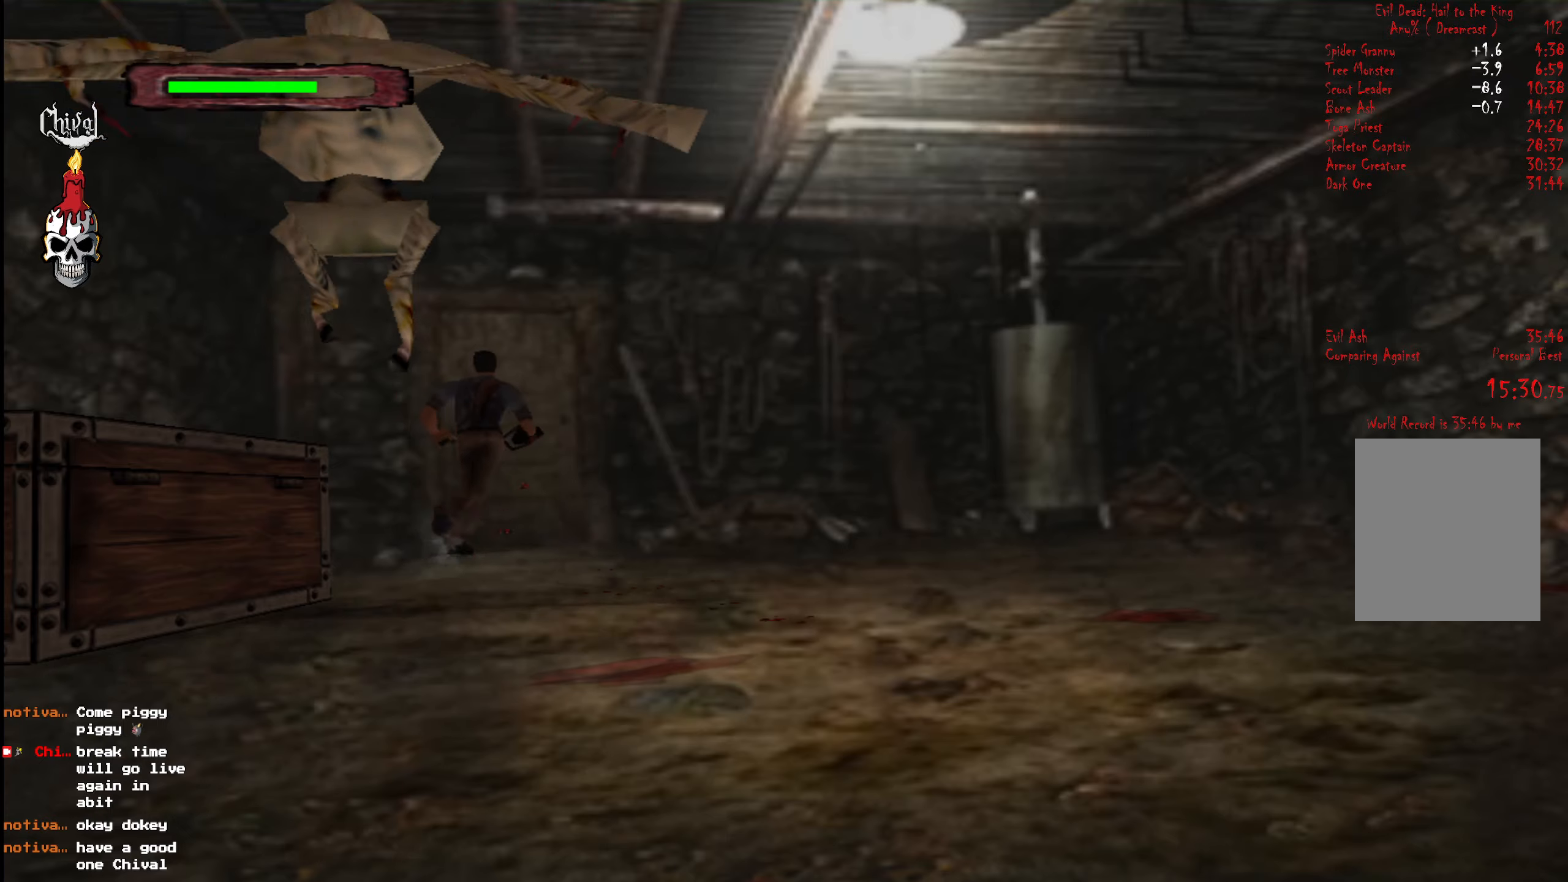
{"buttons": [], "right_stick": "center", "events": [[200, "DPAD_UP", "up"], [200, "R2", "up"], [234, "B", "down"], [300, "B", "up"], [350, "B", "down"], [400, "B", "up"], [450, "B", "down"], [500, "B", "up"]]}
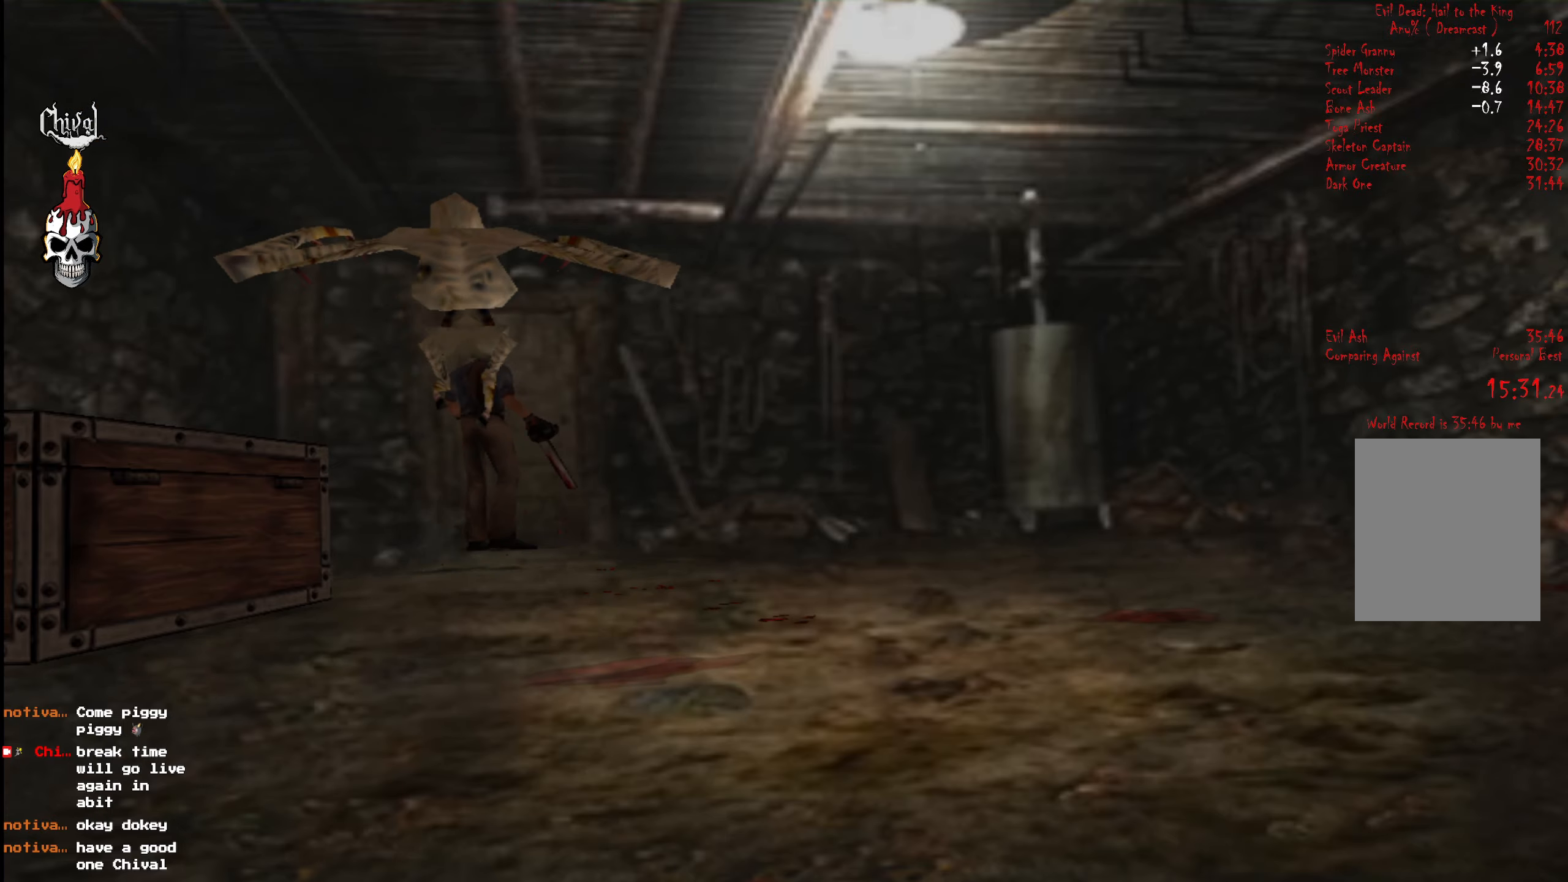
{"buttons": [], "right_stick": "center", "events": [[50, "B", "down"], [100, "B", "up"], [167, "B", "down"], [234, "B", "up"], [284, "B", "down"], [367, "B", "up"]]}
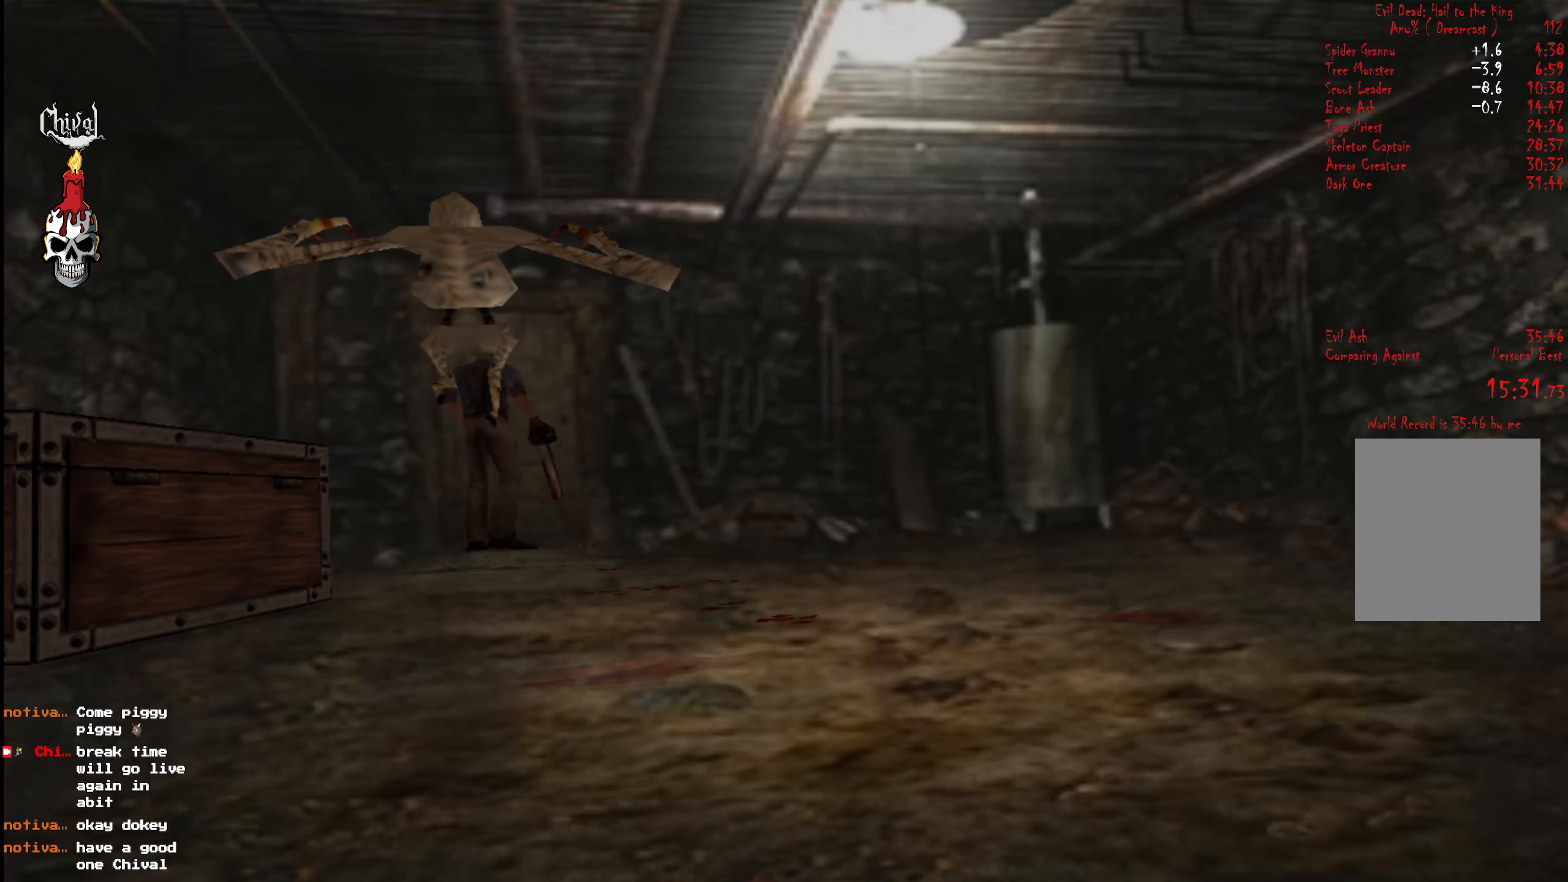
{"buttons": [], "right_stick": "center", "events": []}
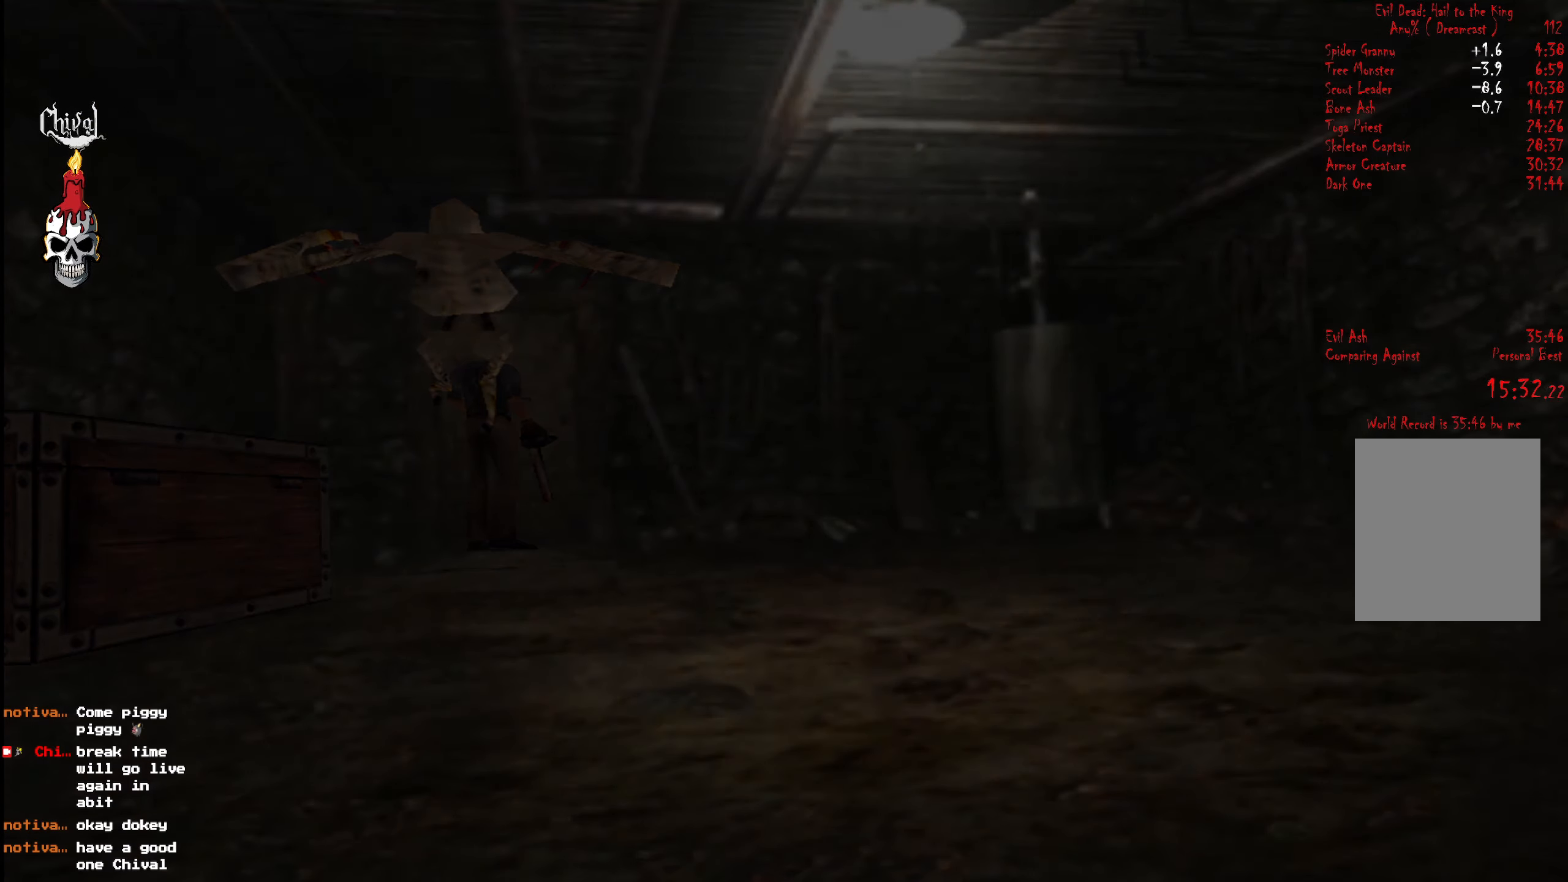
{"buttons": [], "right_stick": "center", "events": []}
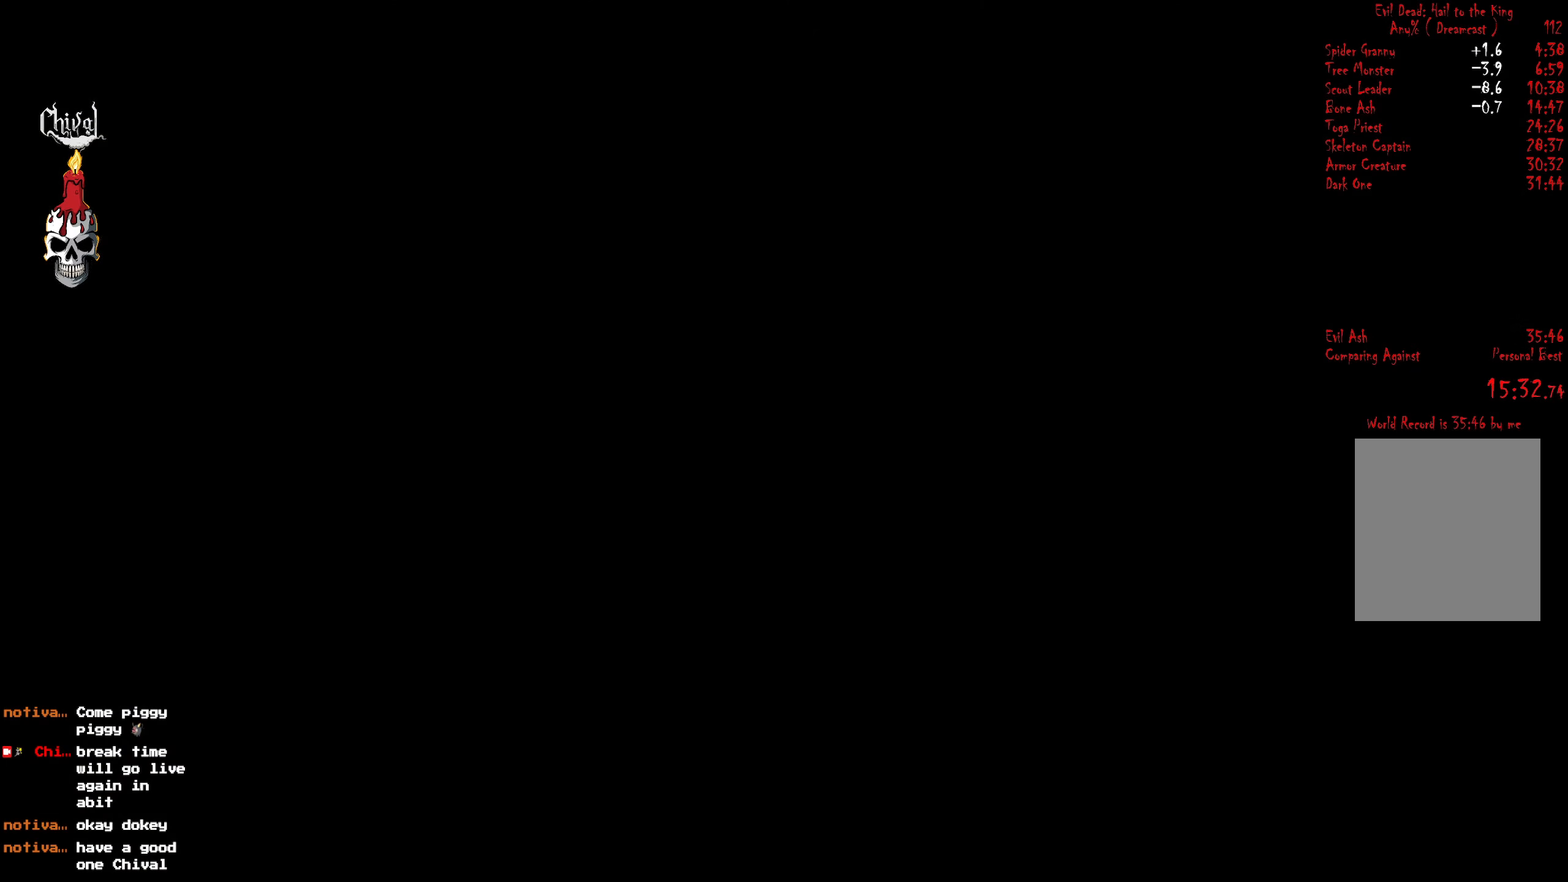
{"buttons": [], "right_stick": "center", "events": []}
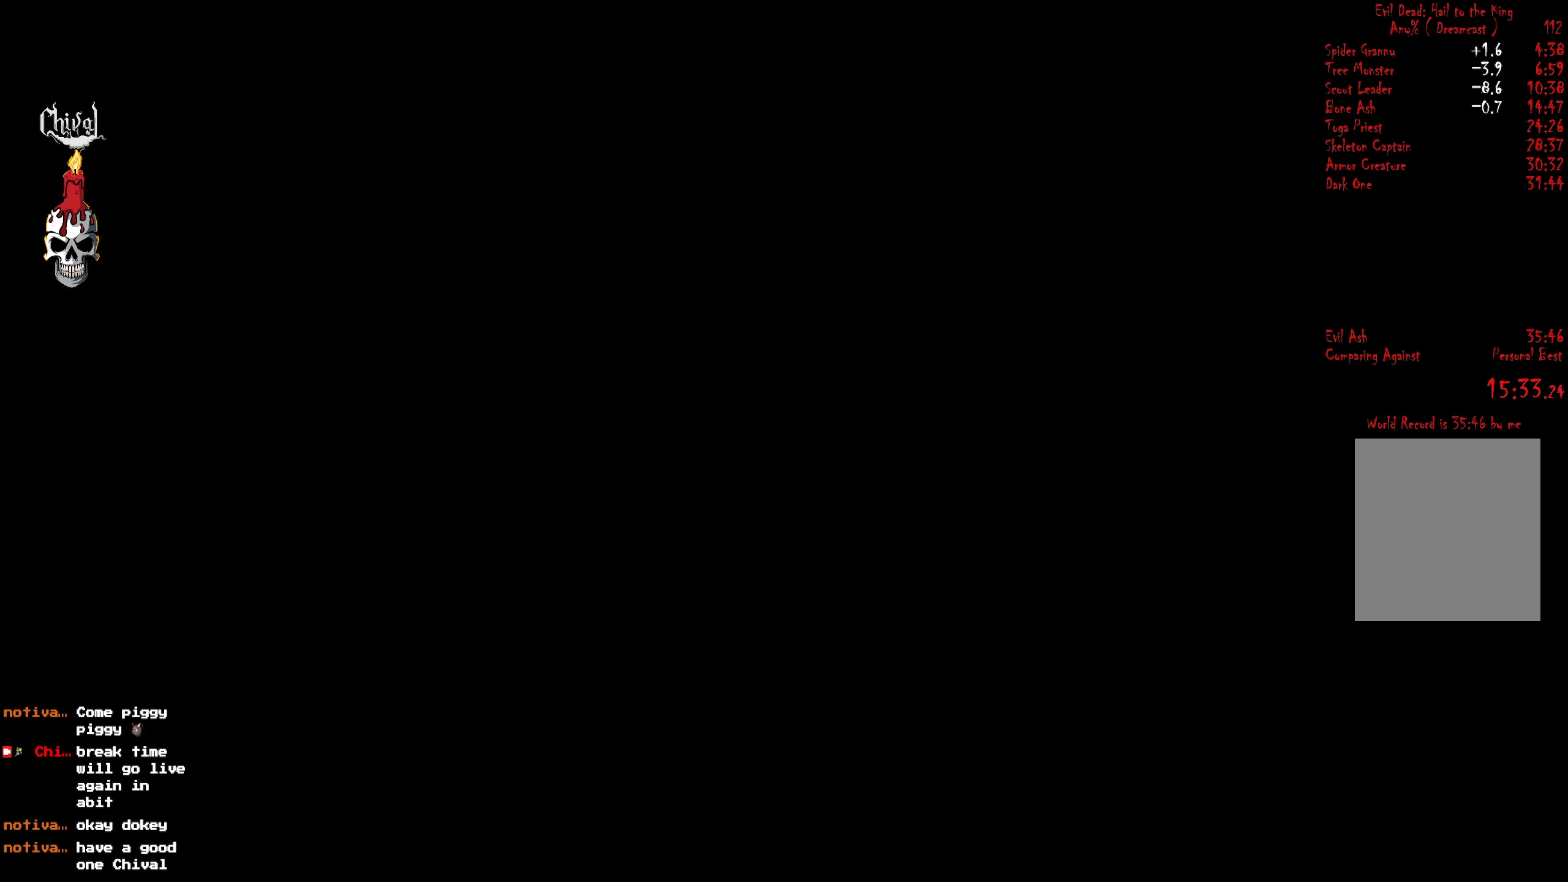
{"buttons": ["START"], "right_stick": "center", "events": [[484, "START", "down"]]}
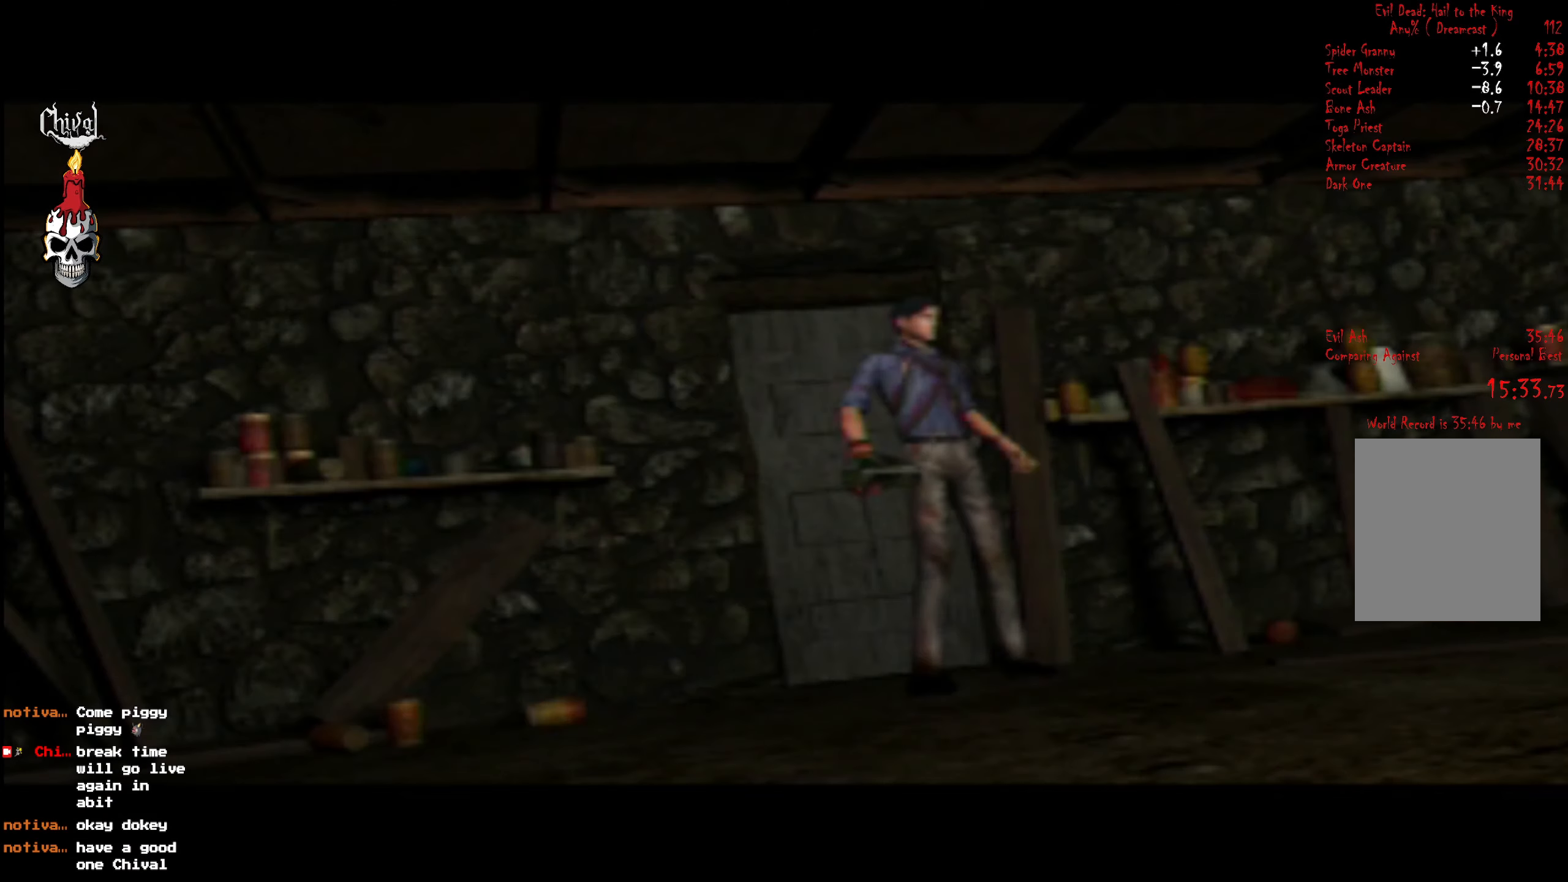
{"buttons": [], "right_stick": "center", "events": [[50, "START", "up"], [117, "START", "down"], [200, "START", "up"], [267, "START", "down"], [334, "START", "up"], [400, "START", "down"], [500, "START", "up"]]}
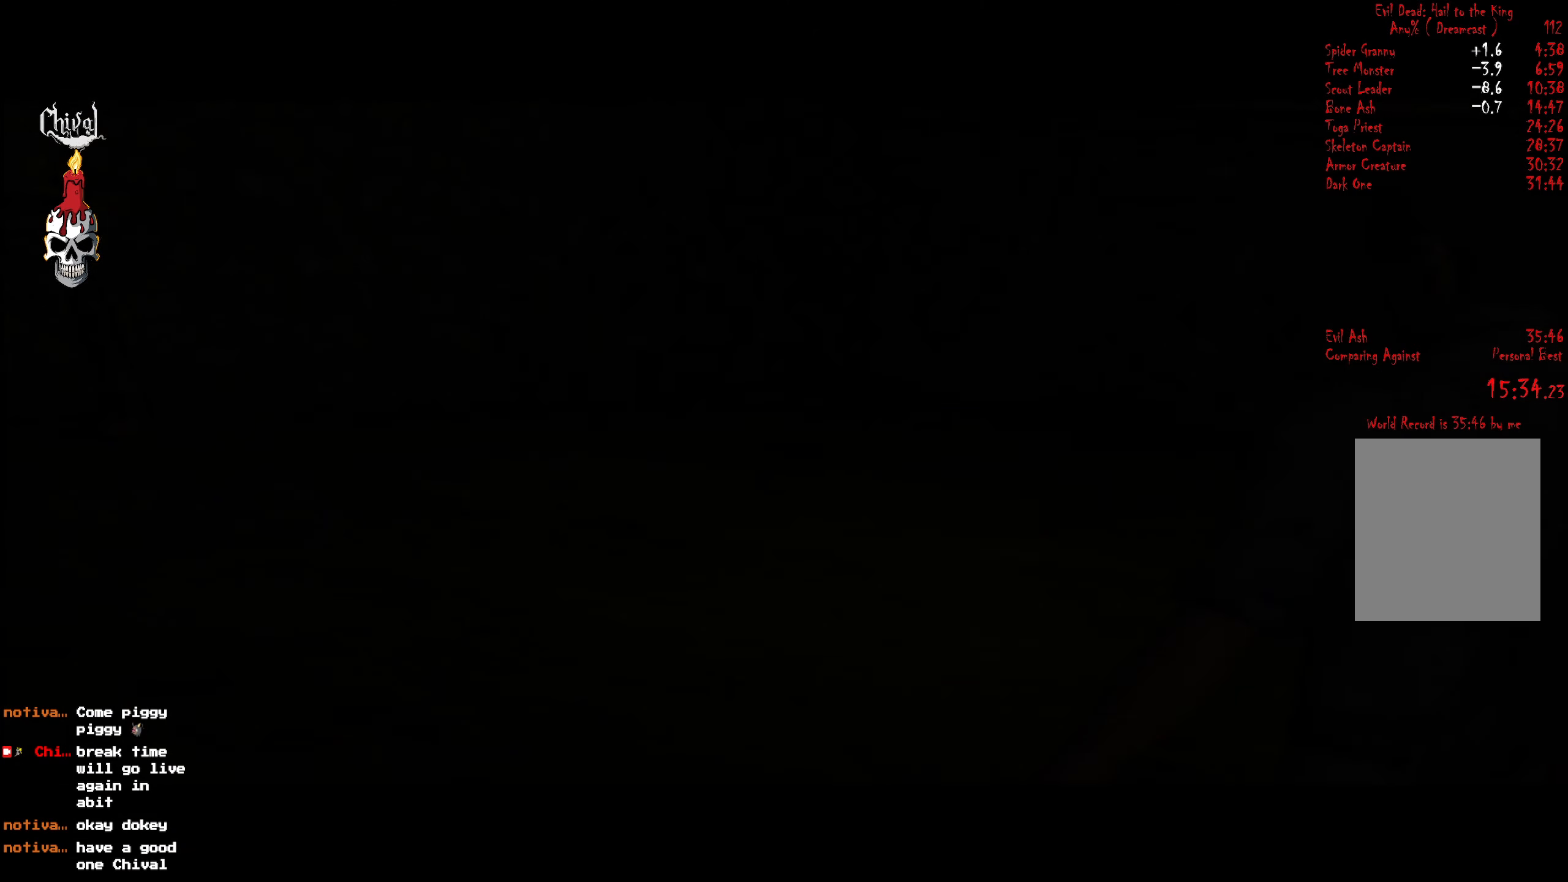
{"buttons": ["DPAD_DOWN"], "right_stick": "center", "events": [[317, "DPAD_DOWN", "down"], [434, "DPAD_DOWN", "up"], [500, "DPAD_DOWN", "down"]]}
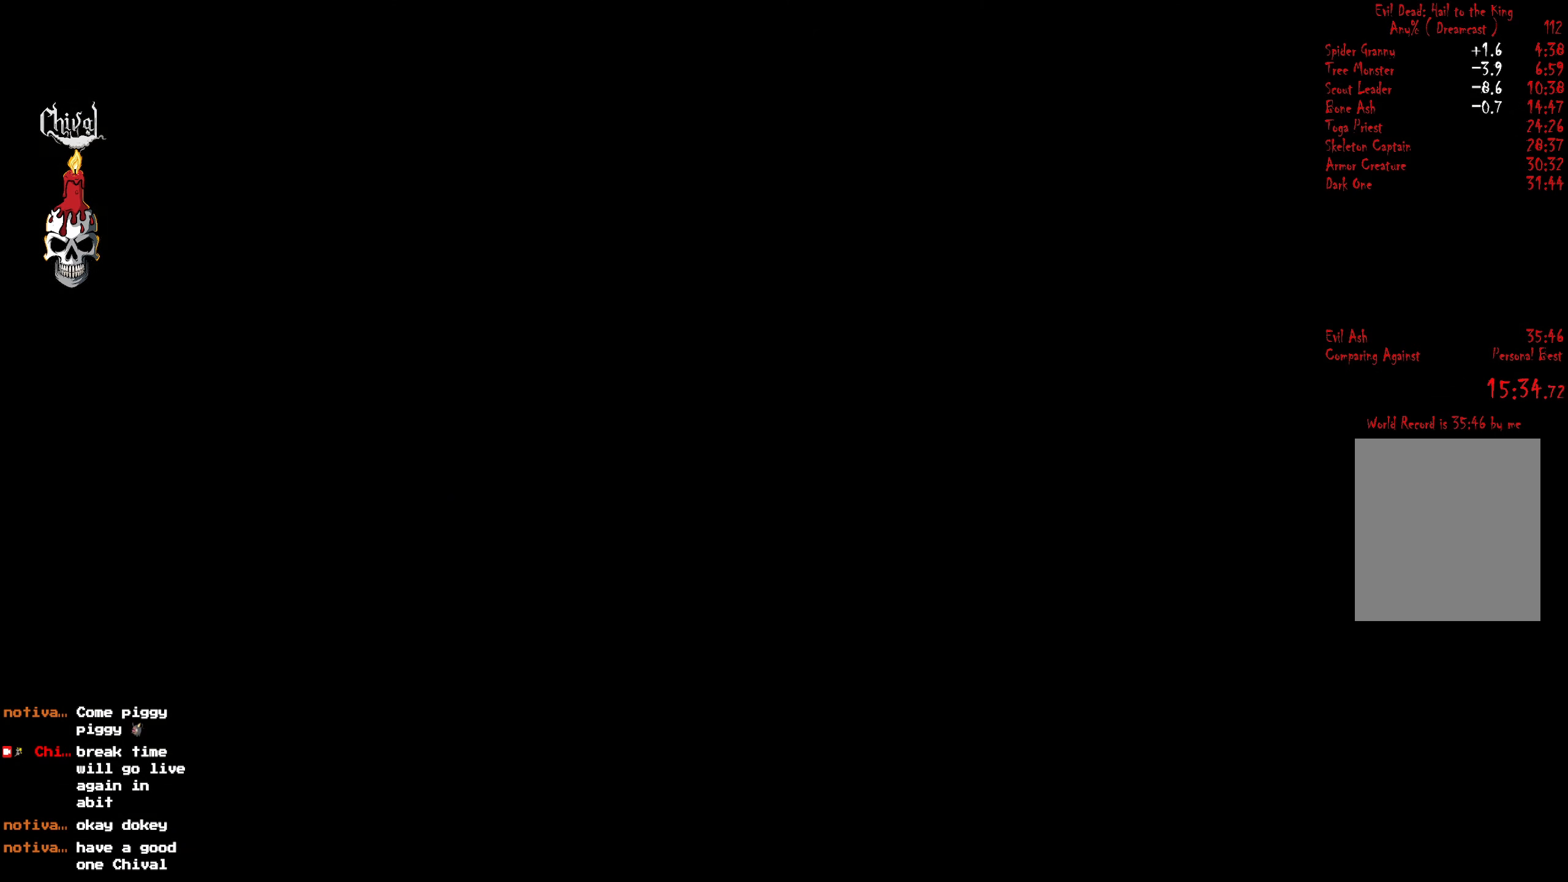
{"buttons": [], "right_stick": "center", "events": [[84, "DPAD_DOWN", "up"], [150, "DPAD_DOWN", "down"], [234, "DPAD_DOWN", "up"], [300, "DPAD_DOWN", "down"], [384, "DPAD_DOWN", "up"]]}
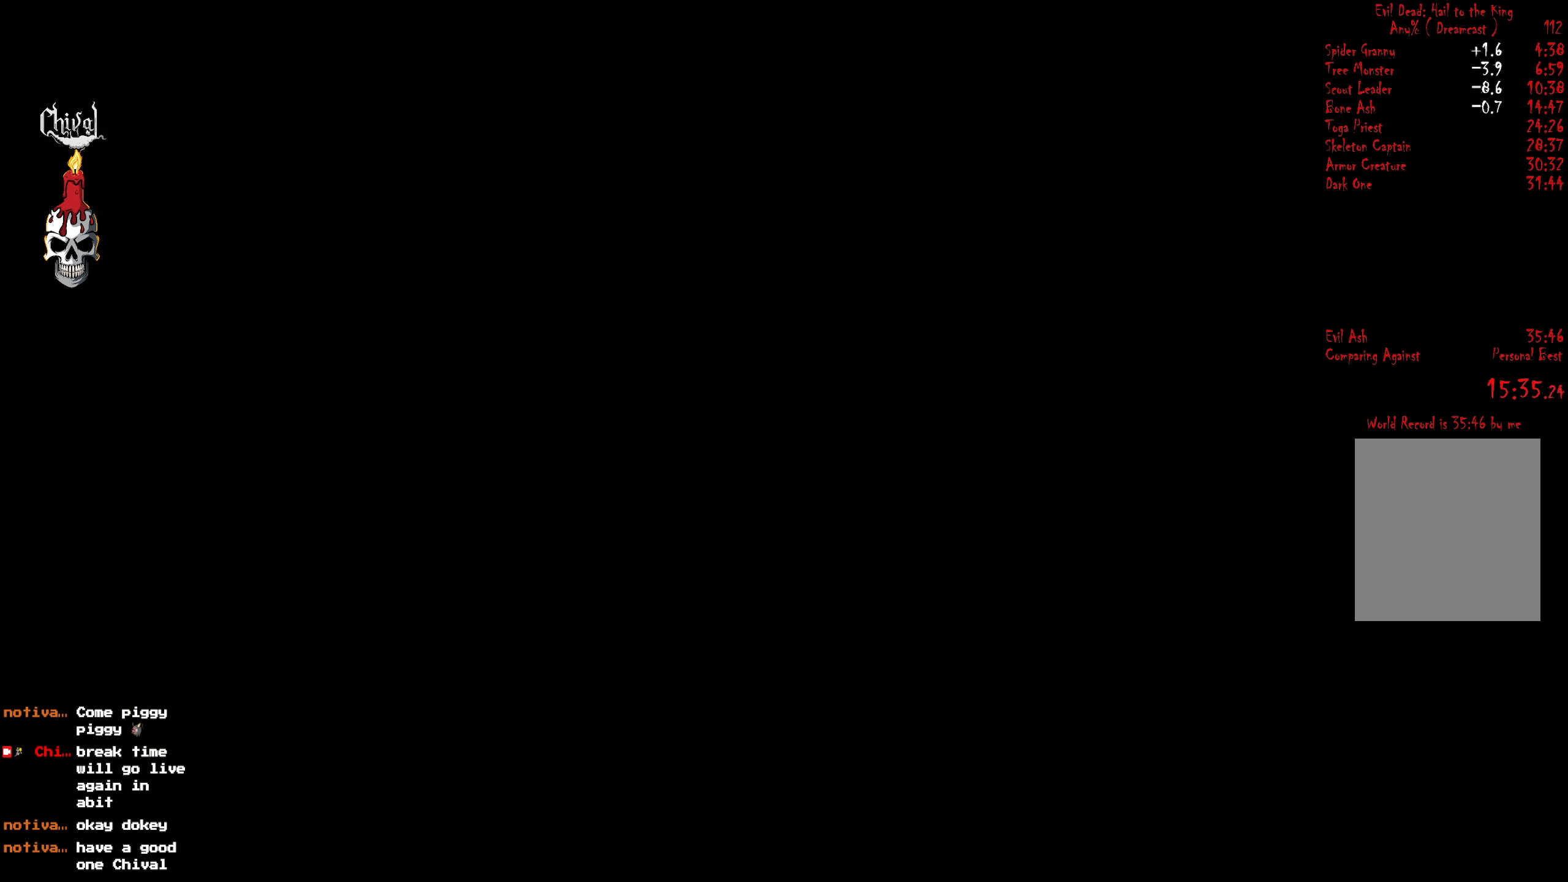
{"buttons": ["X"], "right_stick": "center", "events": [[134, "X", "down"], [217, "X", "up"], [284, "X", "down"], [383, "X", "up"], [450, "X", "down"]]}
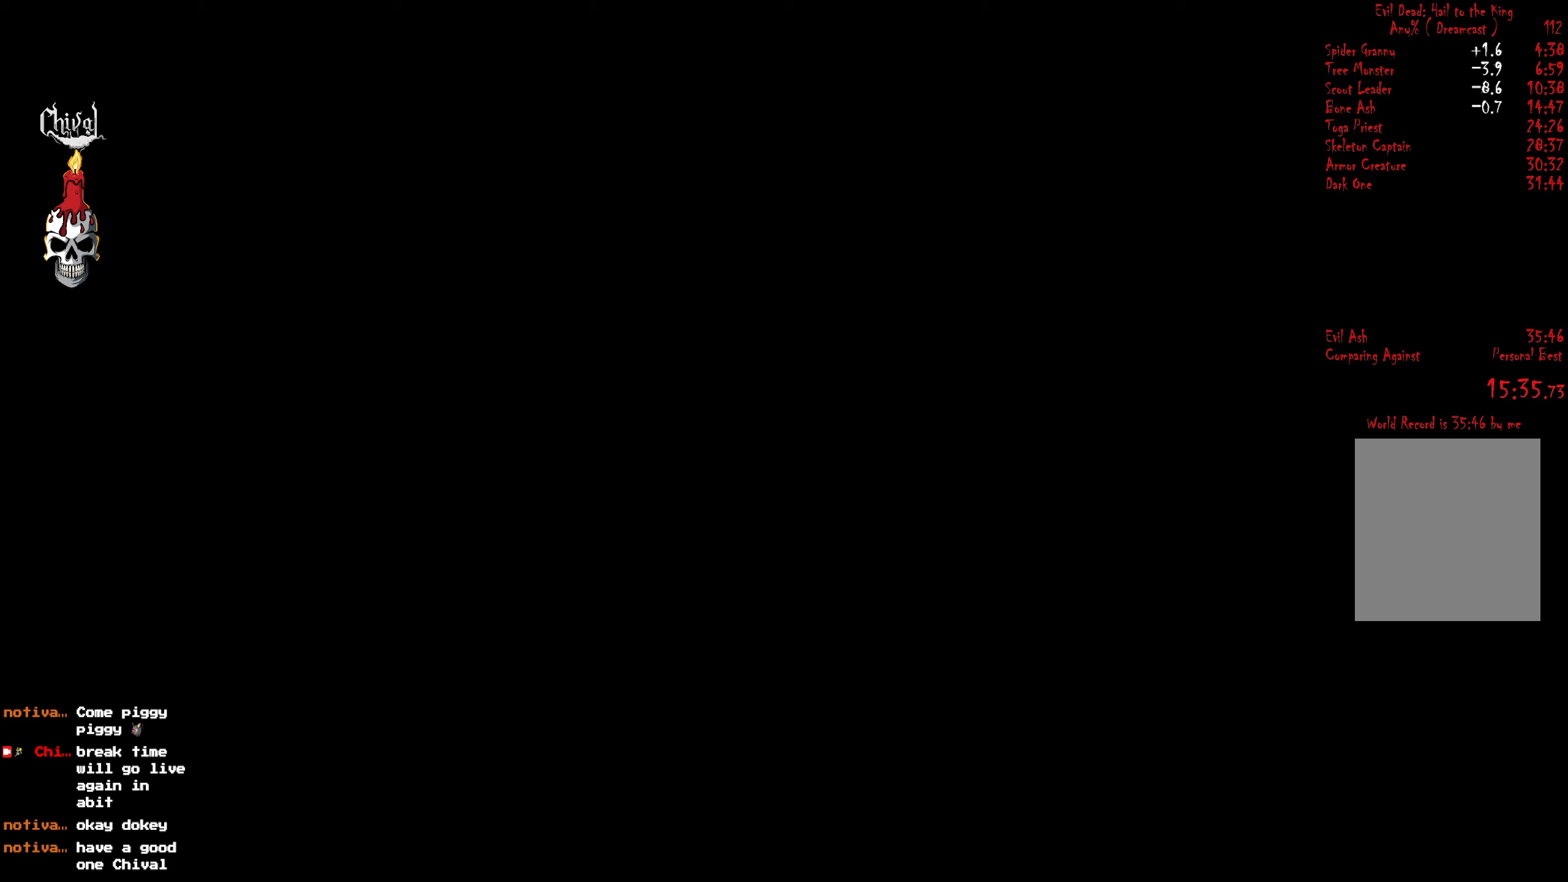
{"buttons": ["X"], "right_stick": "center", "events": [[50, "X", "up"], [133, "X", "down"], [233, "X", "up"], [316, "X", "down"], [416, "X", "up"], [500, "X", "down"]]}
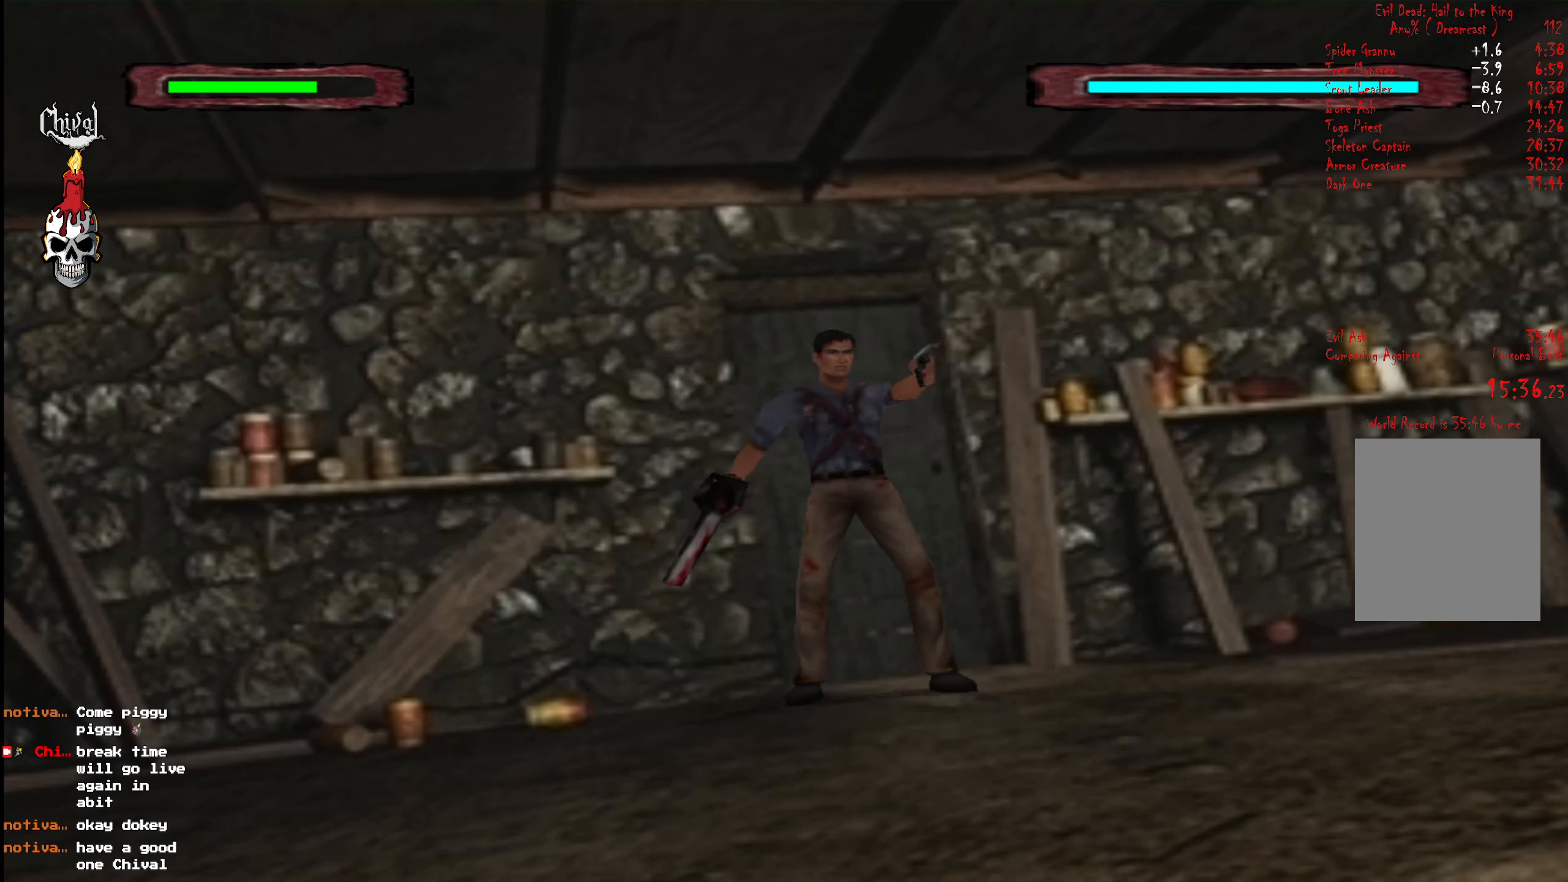
{"buttons": [], "right_stick": "center", "events": [[116, "X", "up"], [166, "X", "down"], [283, "X", "up"]]}
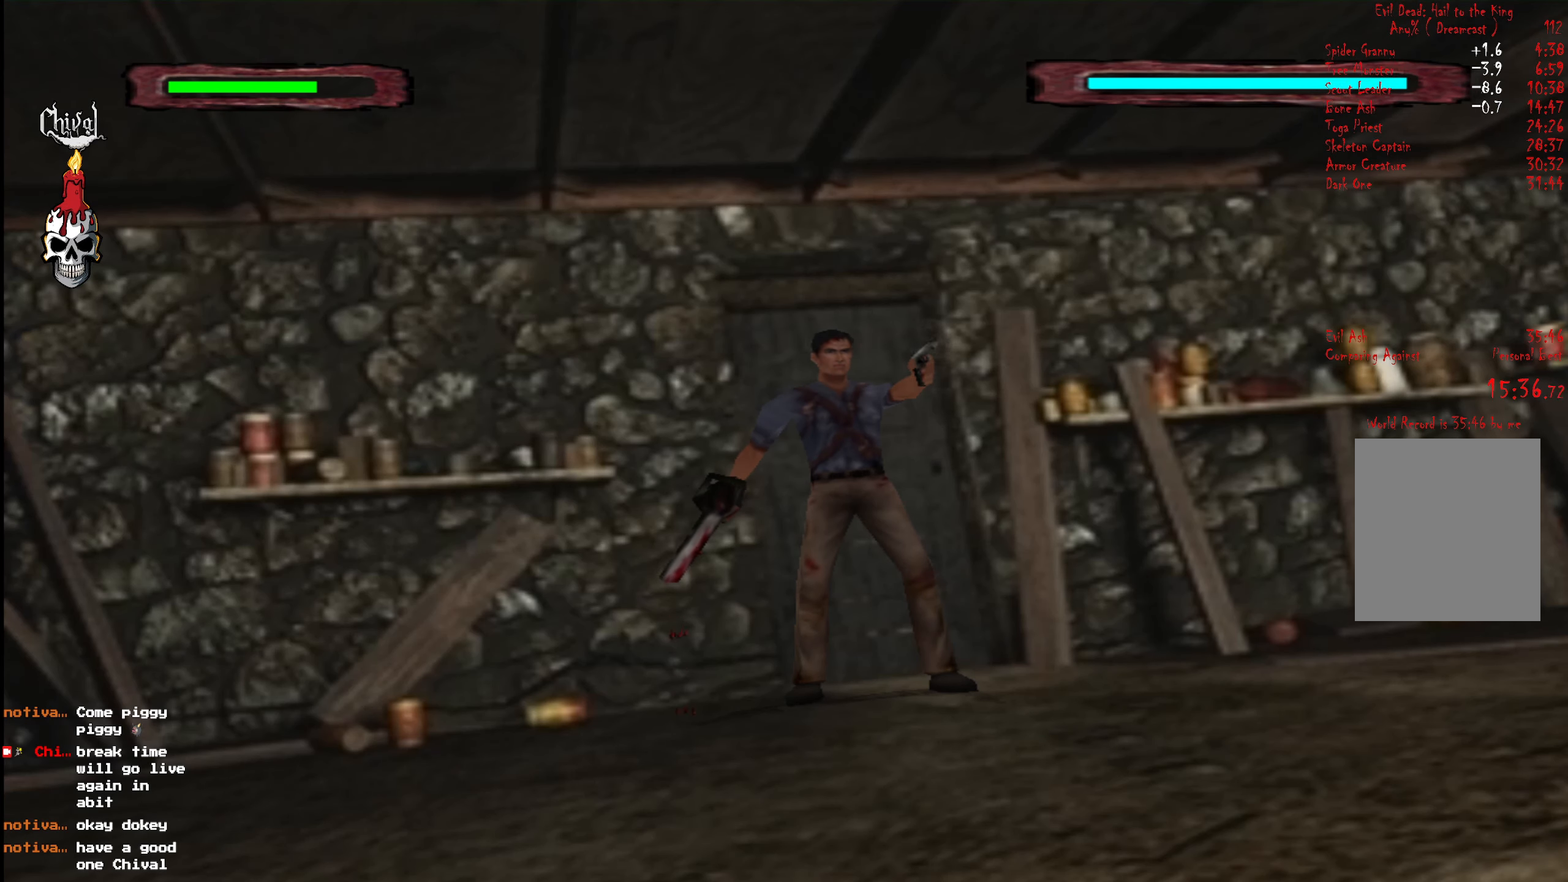
{"buttons": [], "right_stick": "center", "events": []}
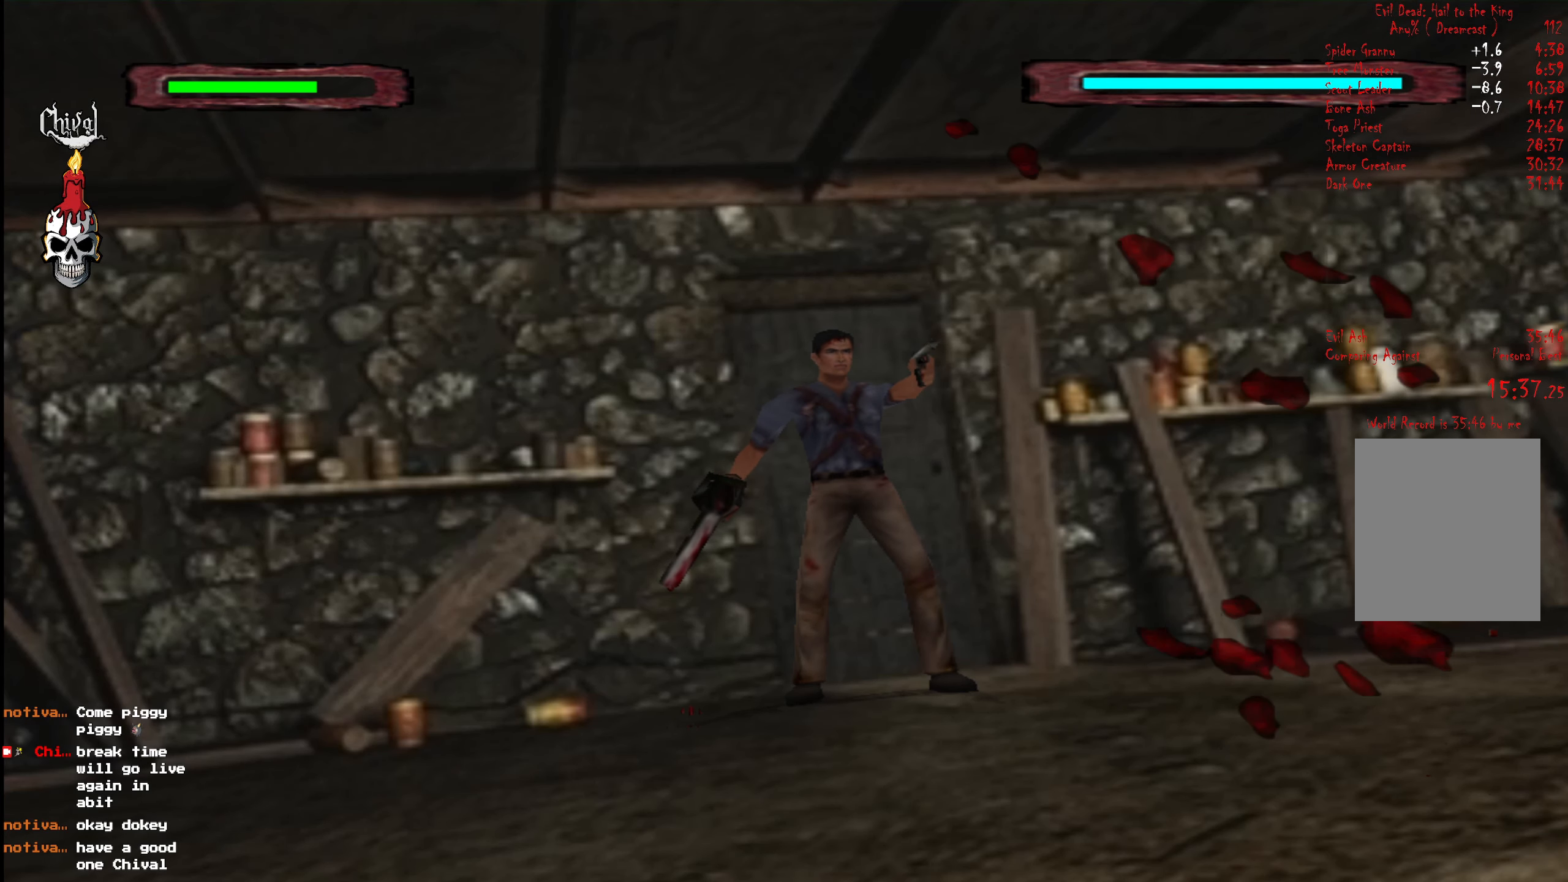
{"buttons": [], "right_stick": "center", "events": [[233, "X", "down"], [333, "X", "up"]]}
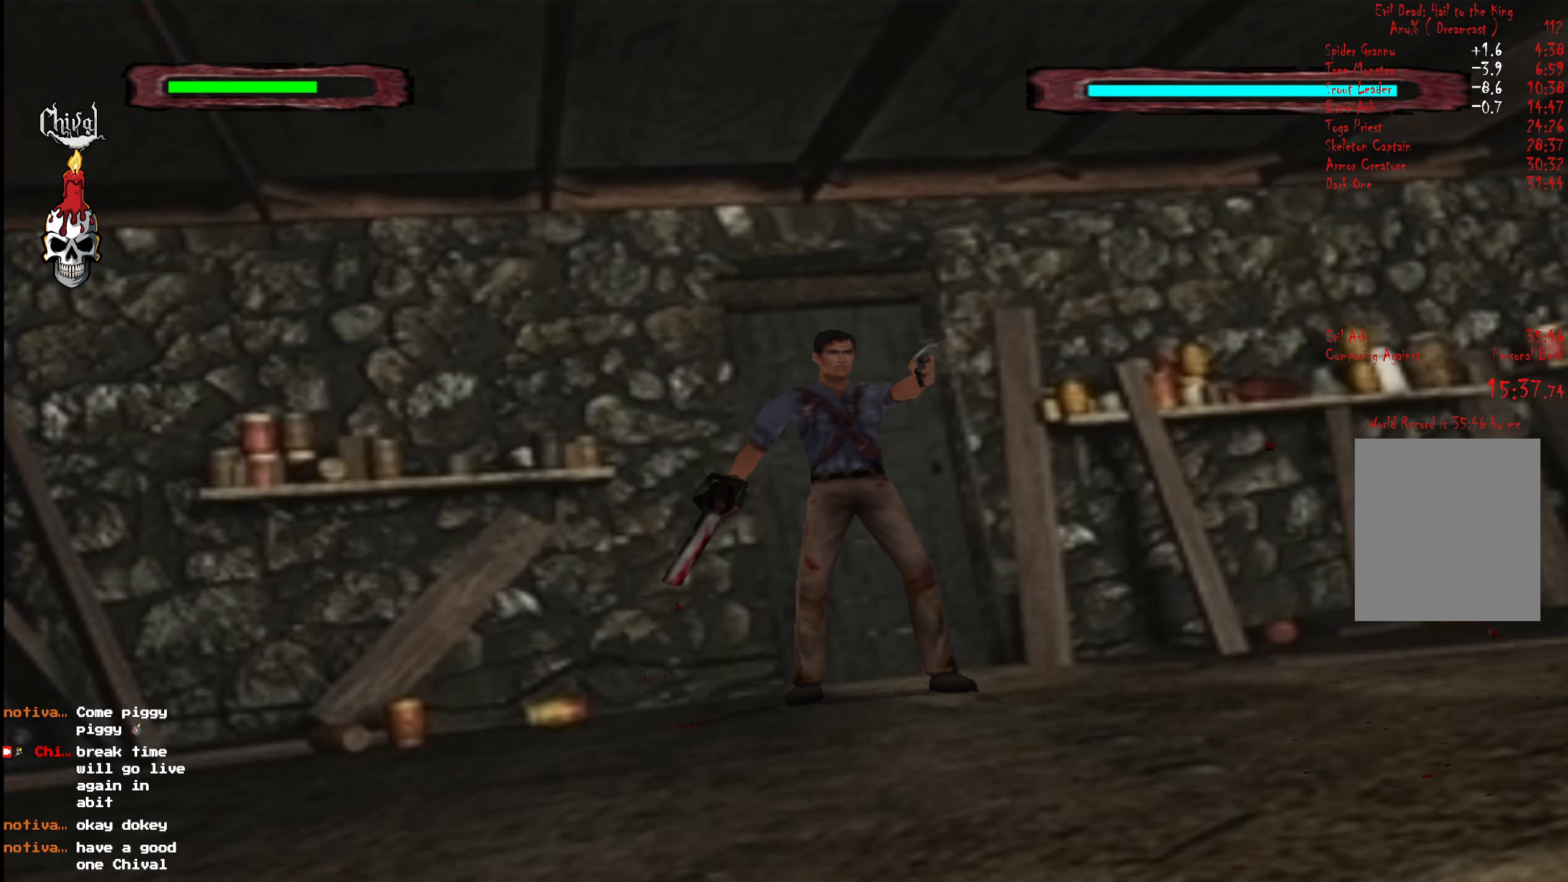
{"buttons": [], "right_stick": "center", "events": []}
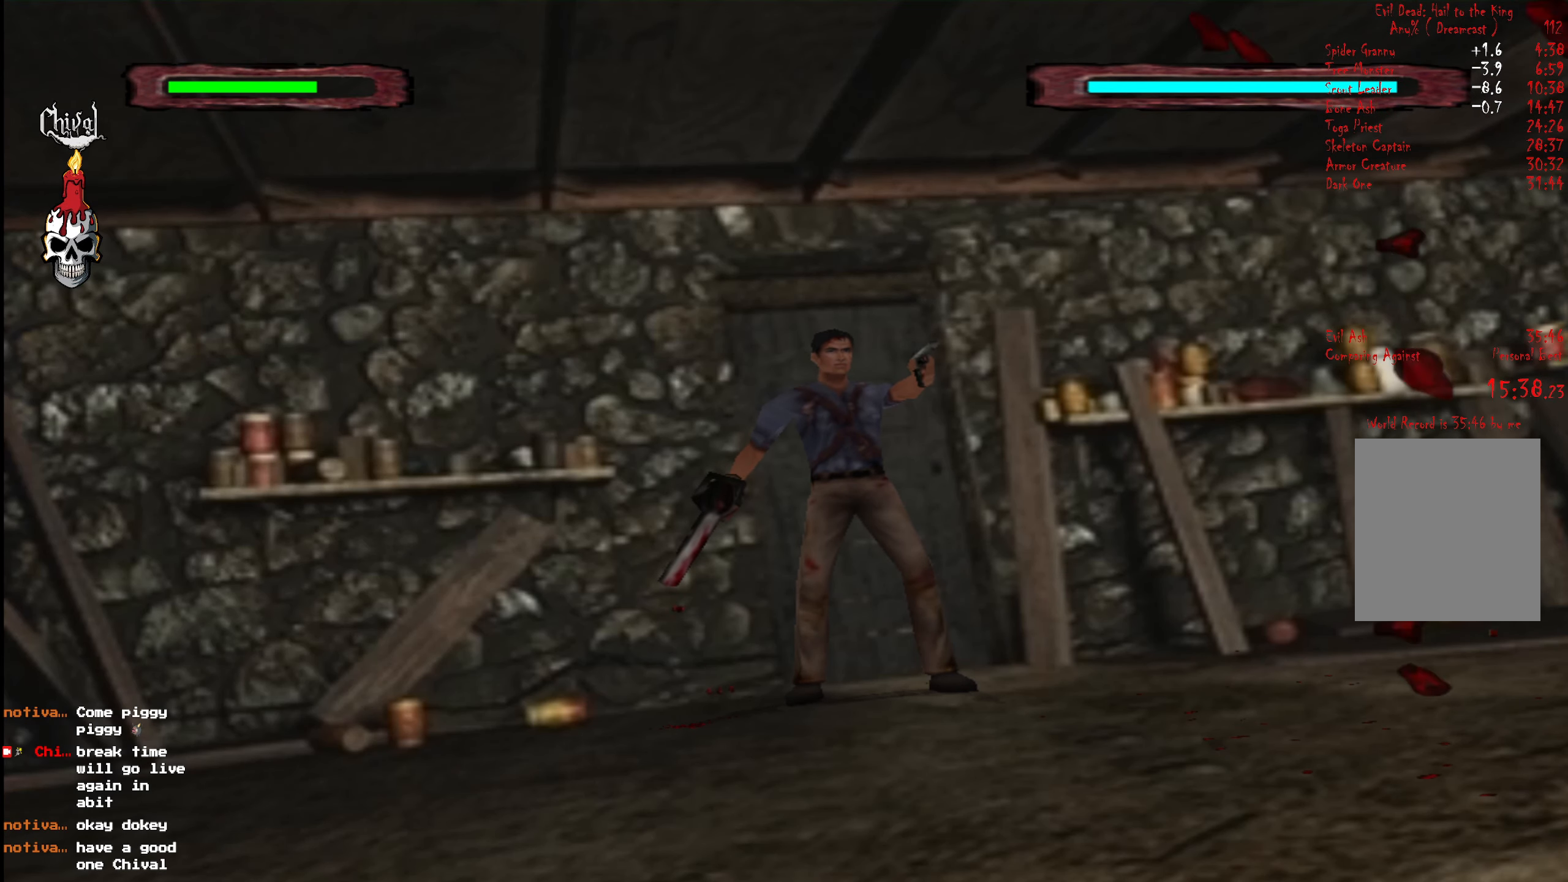
{"buttons": [], "right_stick": "center", "events": [[383, "X", "down"], [500, "X", "up"]]}
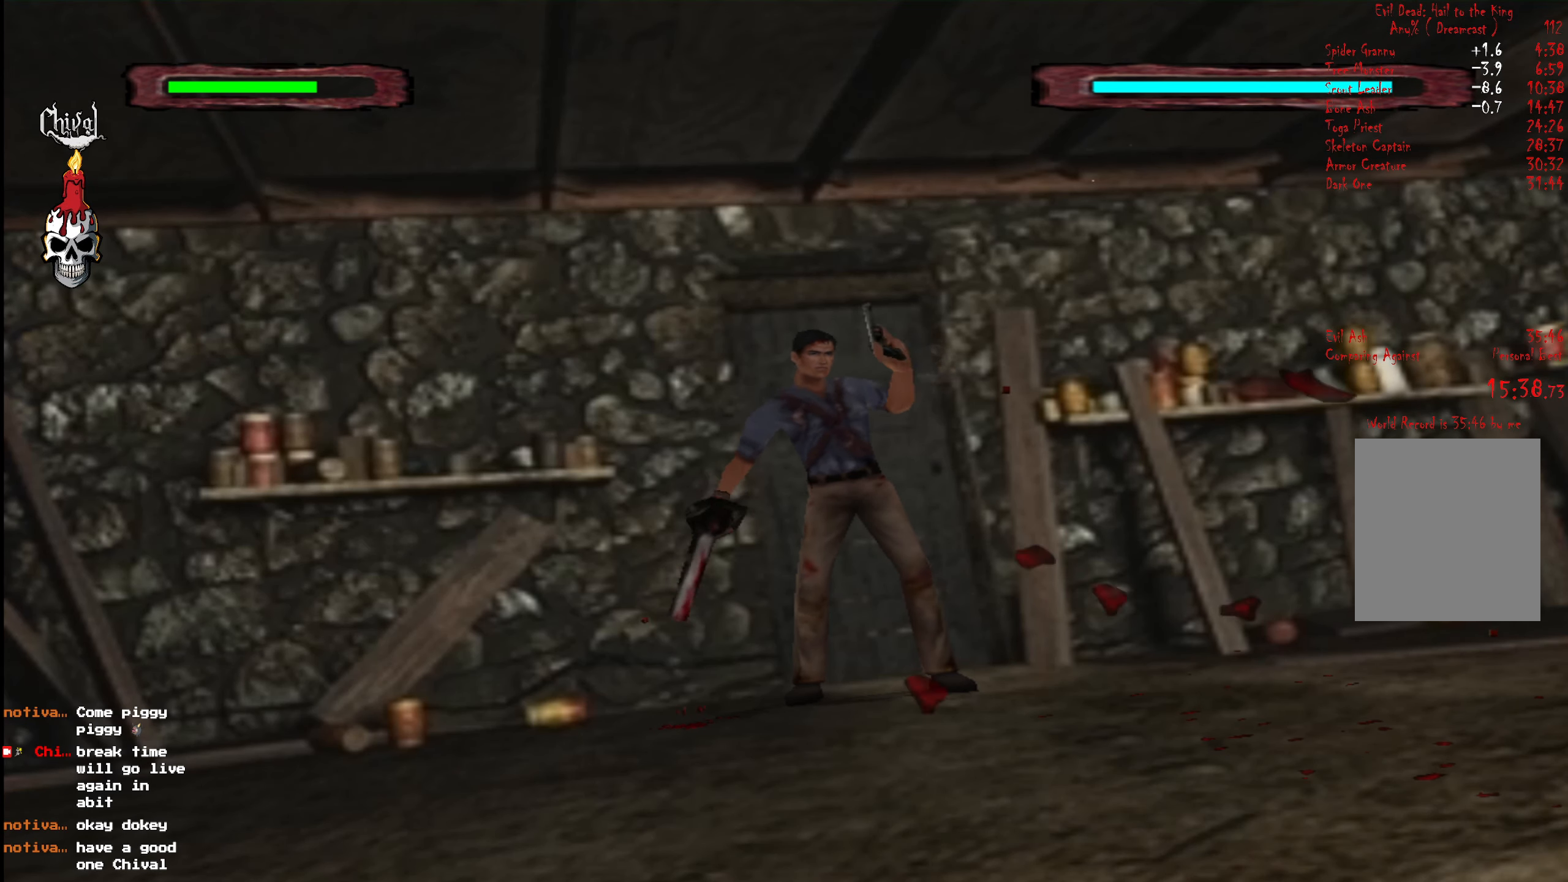
{"buttons": [], "right_stick": "center", "events": []}
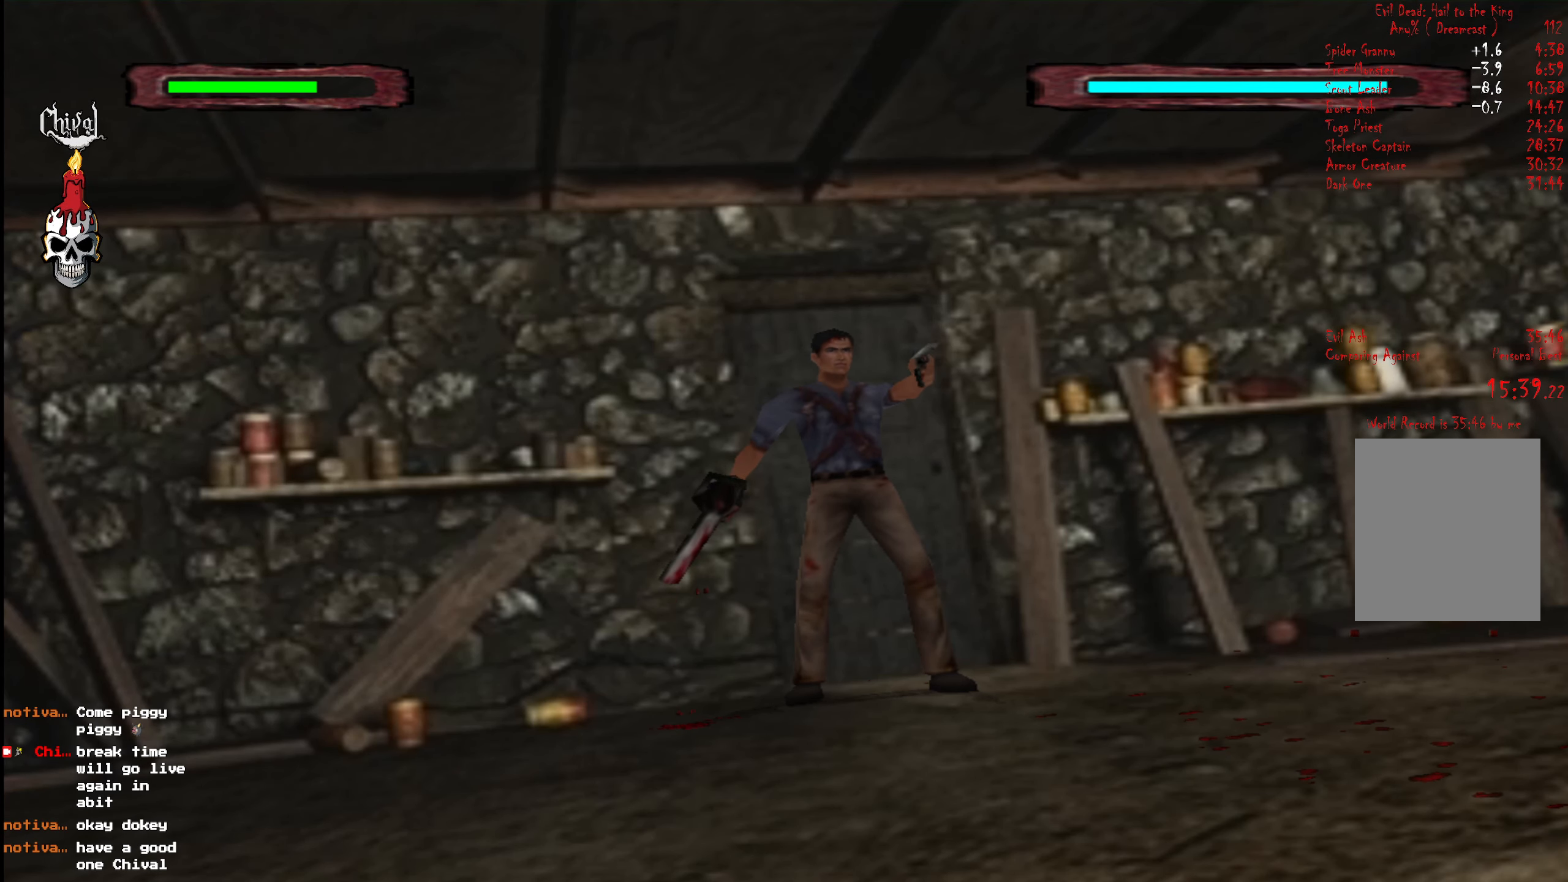
{"buttons": [], "right_stick": "center", "events": []}
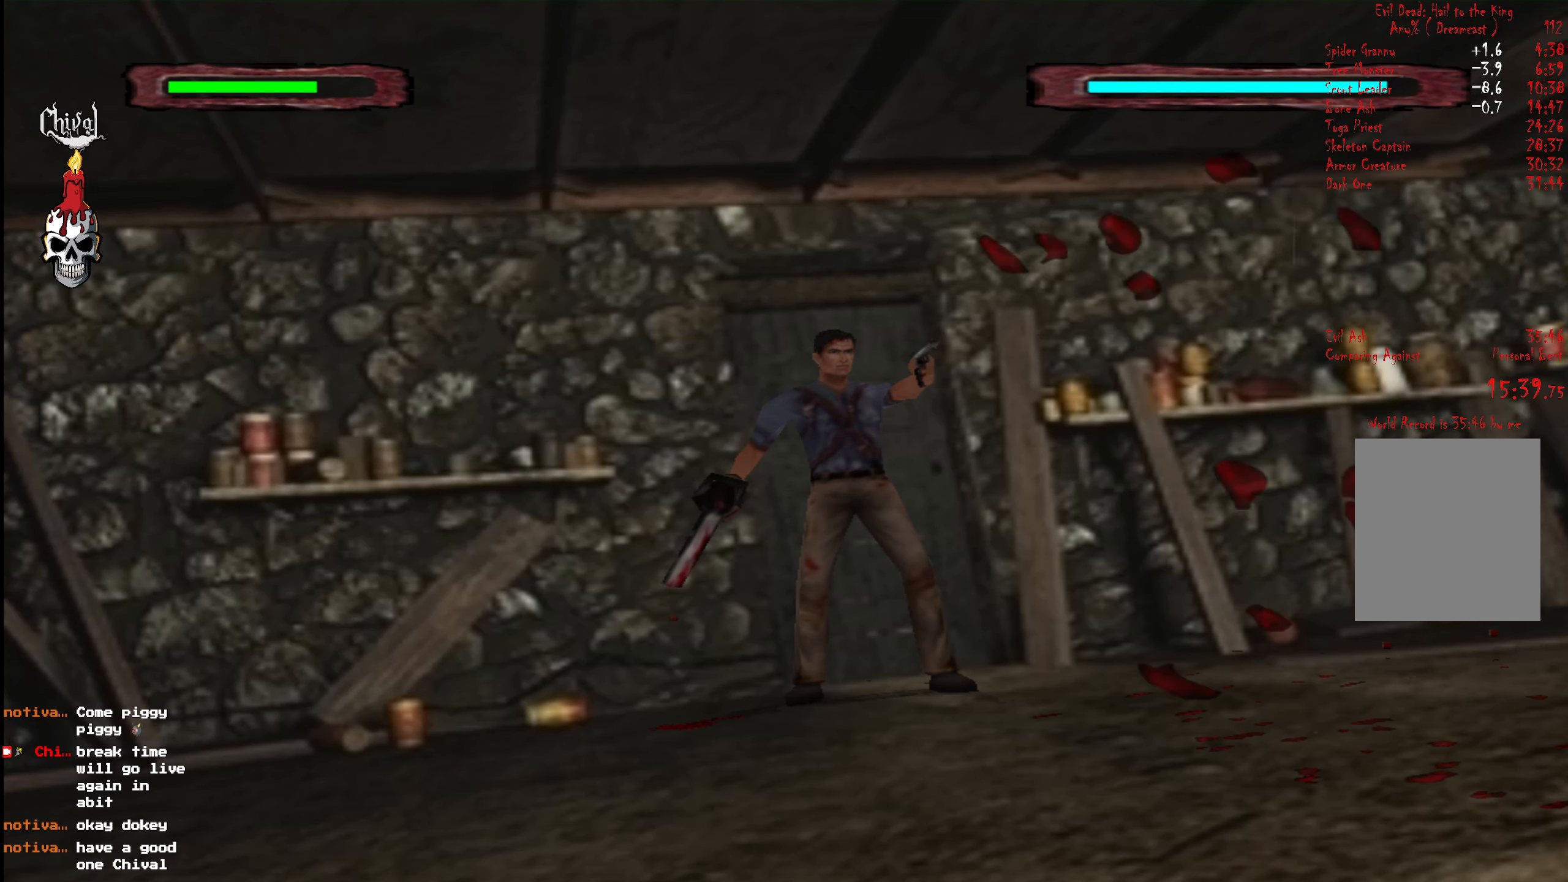
{"buttons": [], "right_stick": "center", "events": [[66, "X", "down"], [183, "X", "up"]]}
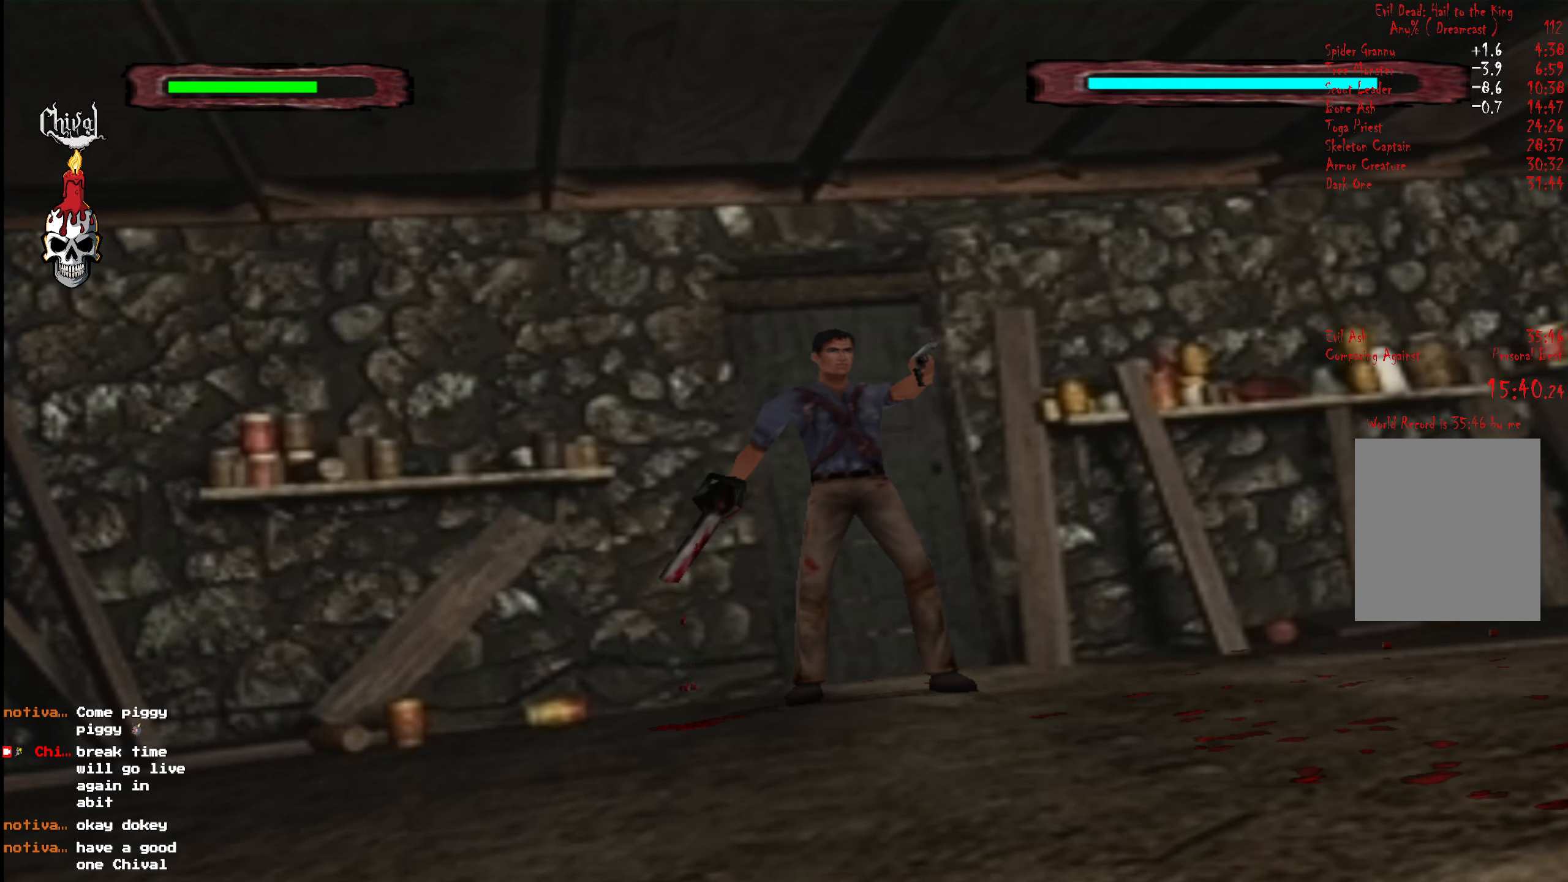
{"buttons": [], "right_stick": "center", "events": []}
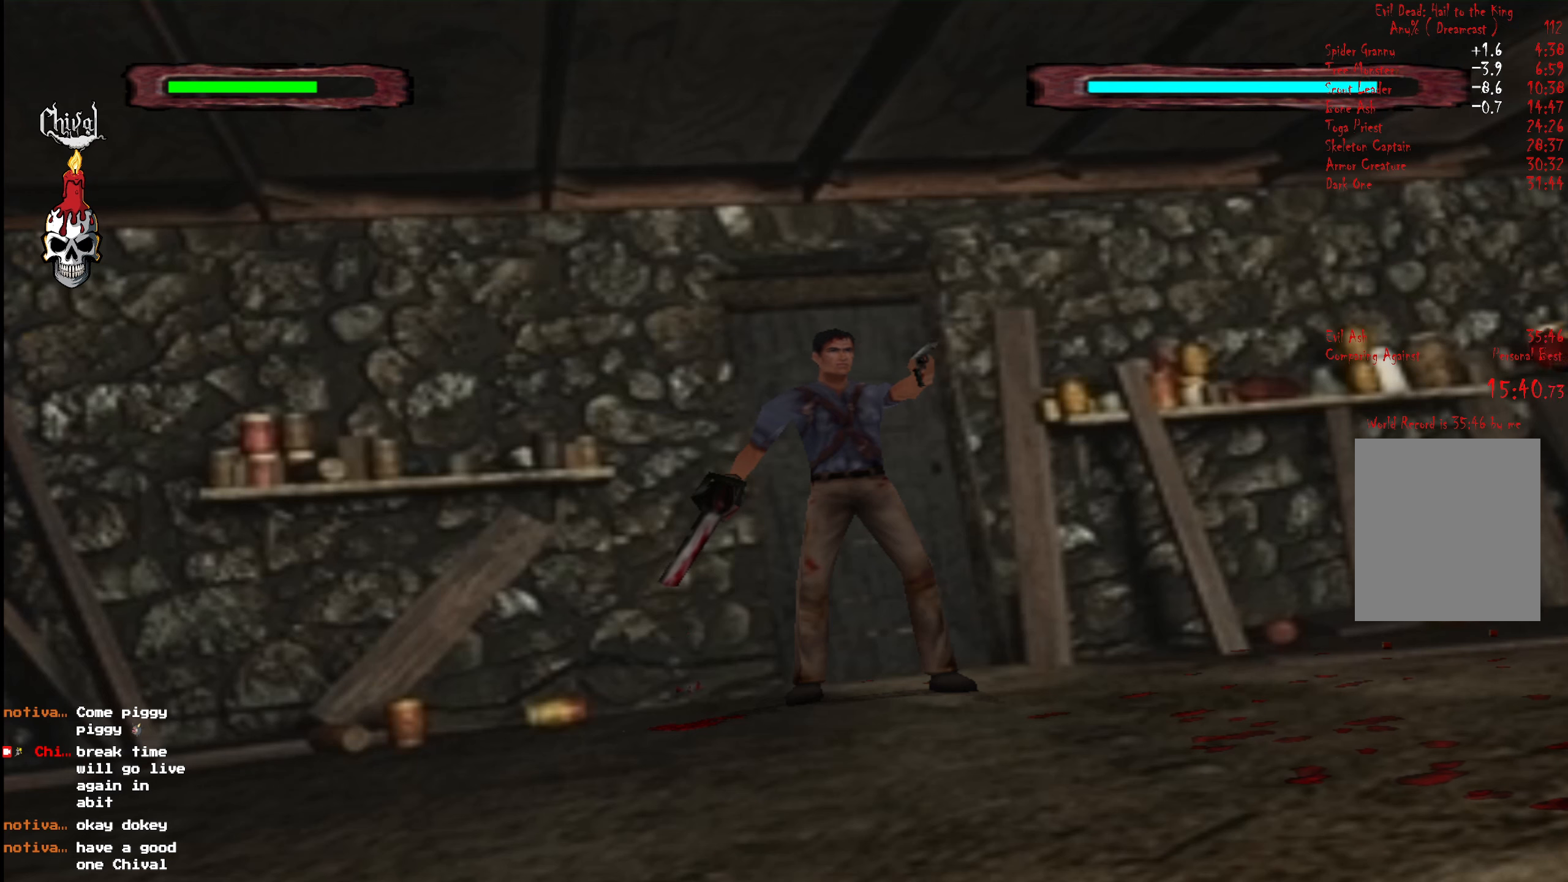
{"buttons": [], "right_stick": "center", "events": [[183, "X", "down"], [317, "X", "up"]]}
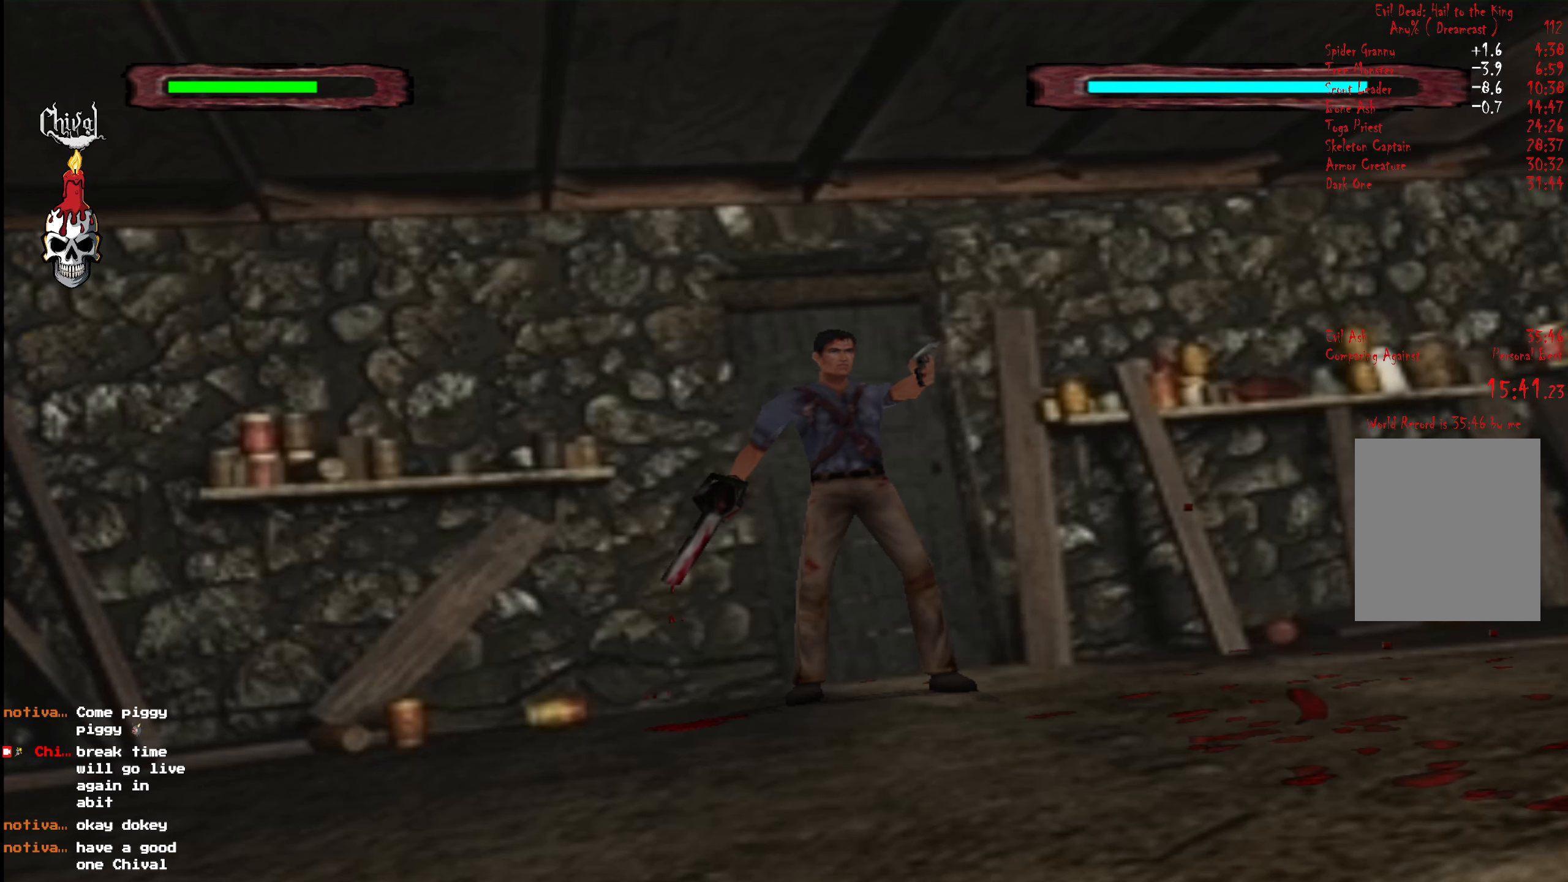
{"buttons": [], "right_stick": "center", "events": []}
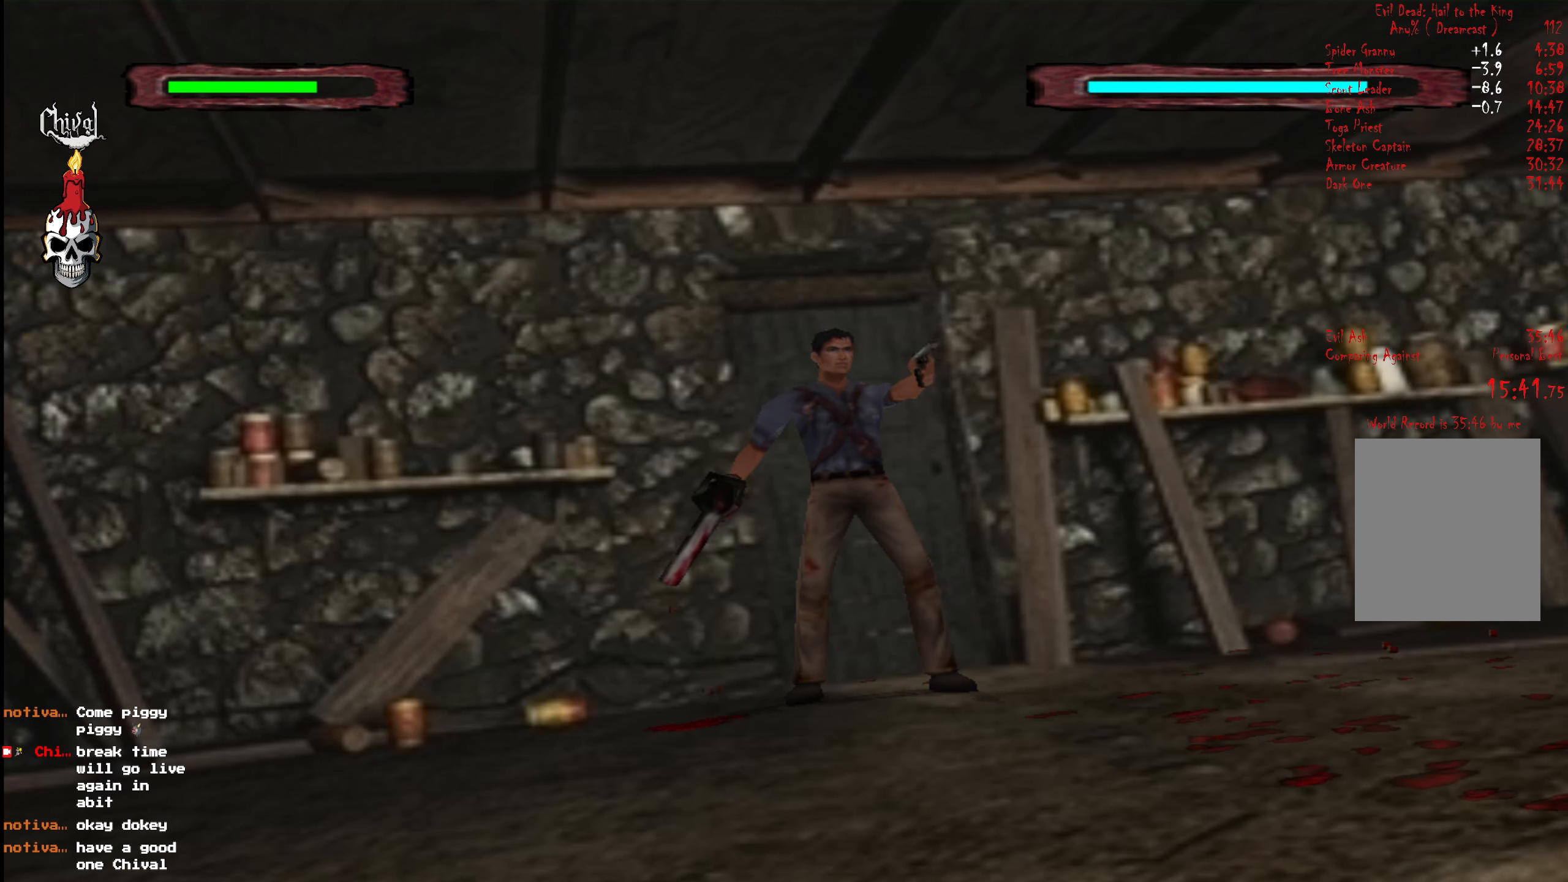
{"buttons": [], "right_stick": "center", "events": [[367, "X", "down"], [483, "X", "up"]]}
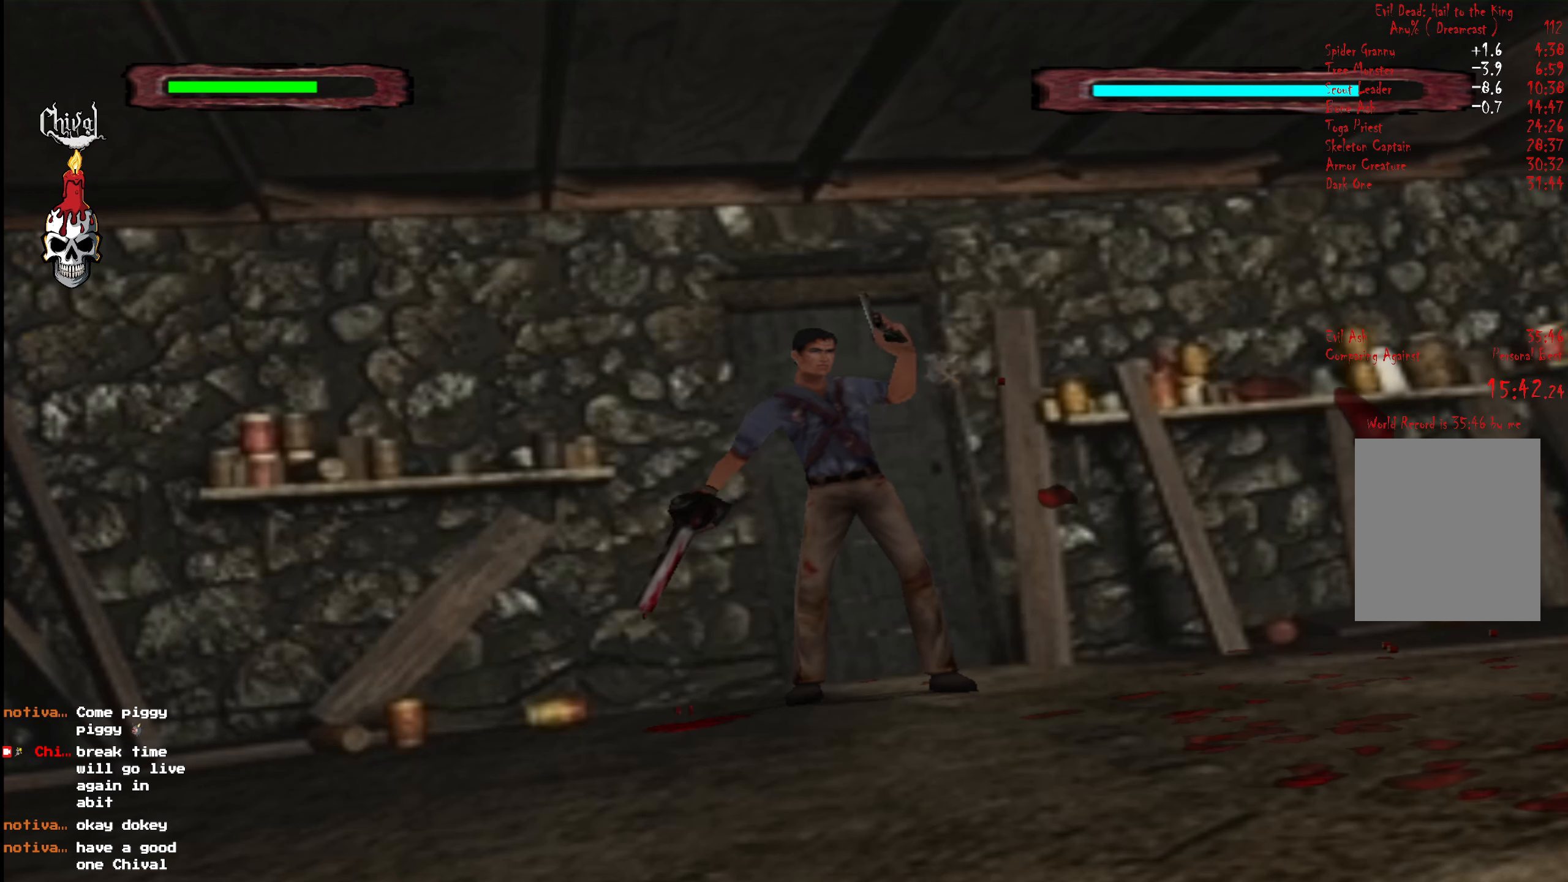
{"buttons": [], "right_stick": "center", "events": []}
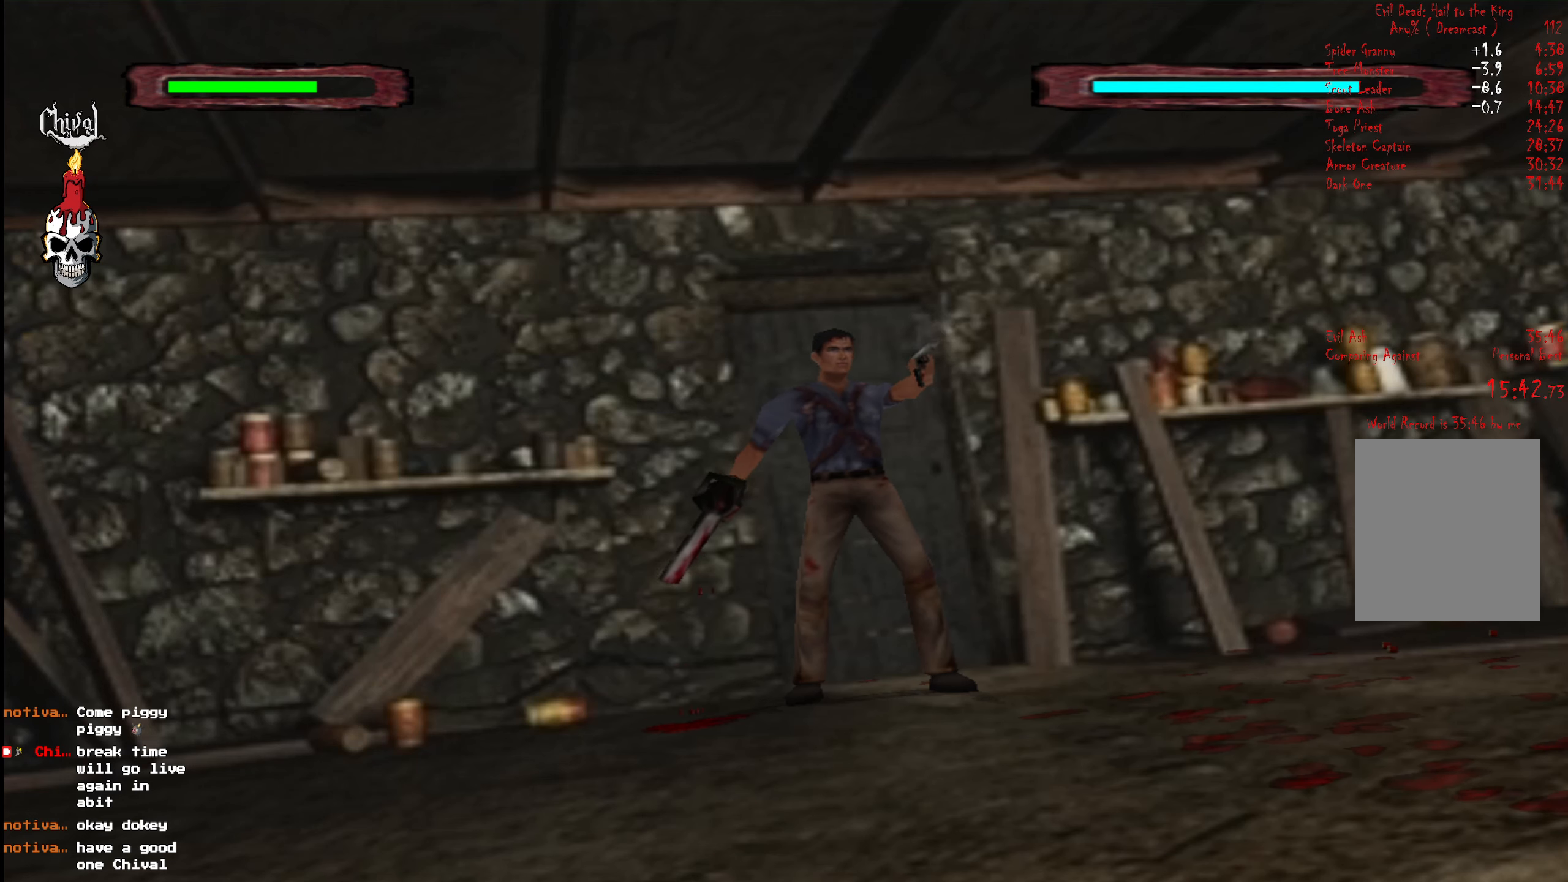
{"buttons": [], "right_stick": "center", "events": []}